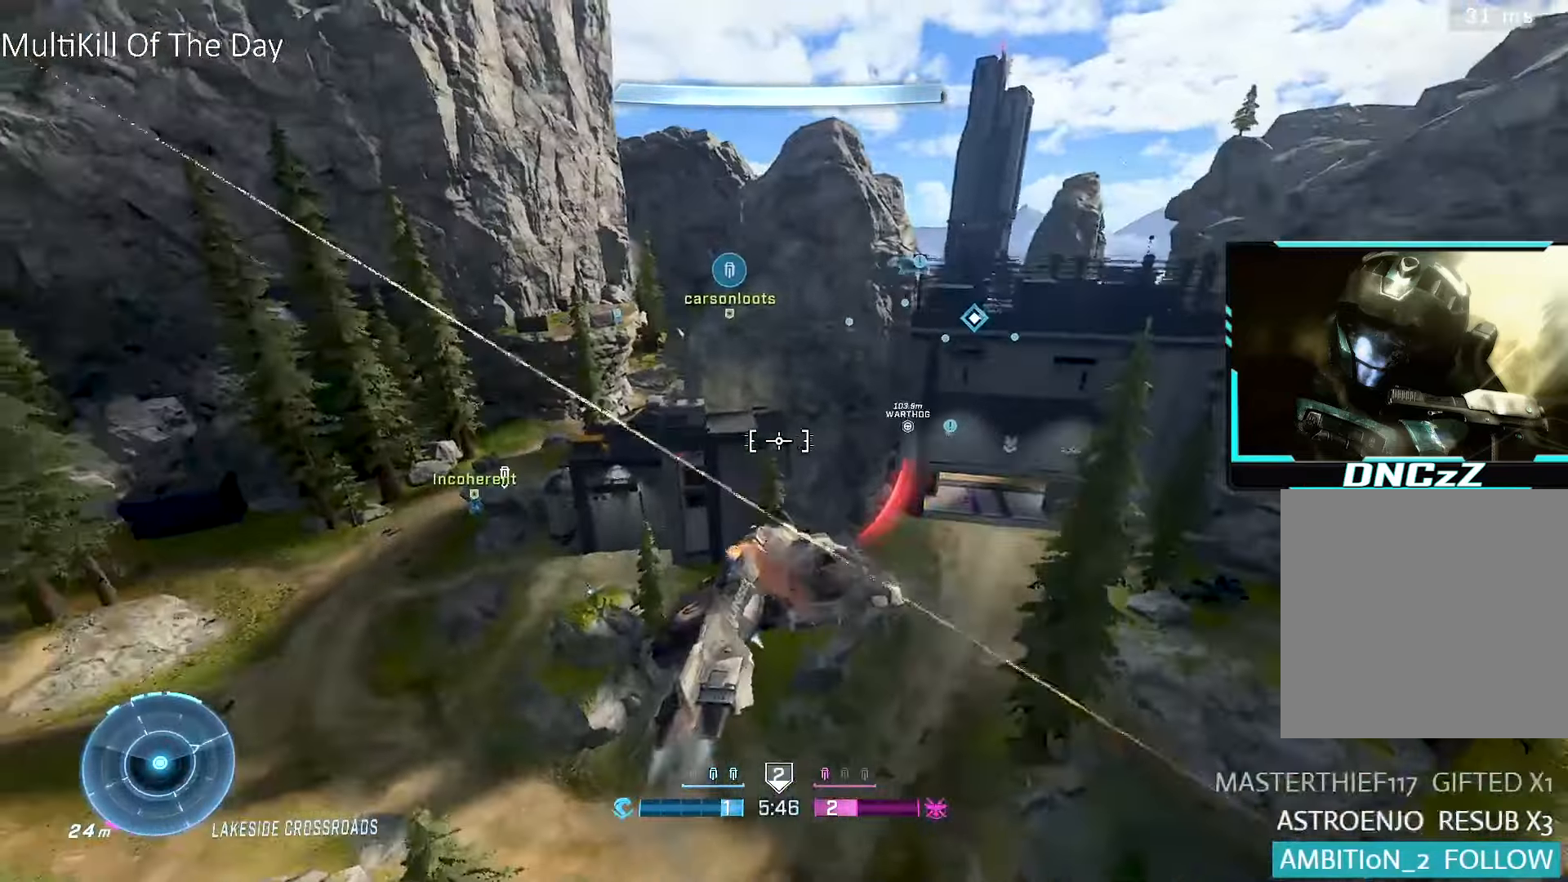
Gameplay with a controller (Xbox layout); each line is a JSON object with the inputs held at the frame after it. "events" lists button and stick changes between this image and that frame as [ms after this image, input, new state], when the widget could be followed in between.
{"buttons": ["R1"], "left_stick": "up", "right_stick": "center", "events": [[84, "right_stick", "center"], [350, "right_stick", "up-left"], [417, "right_stick", "center"], [500, "R1", "down"]]}
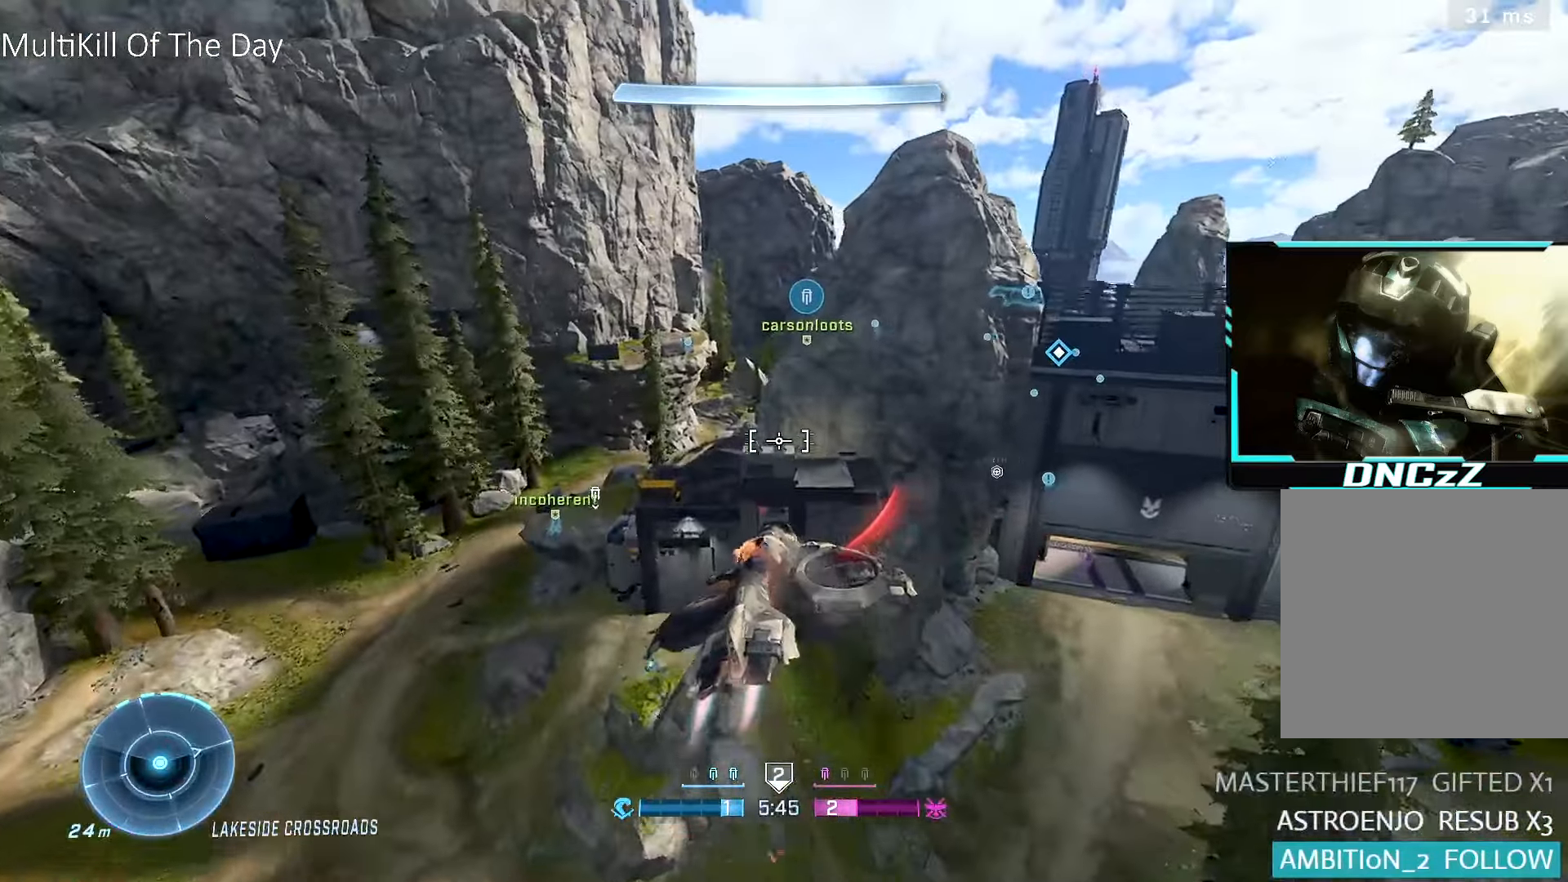
{"buttons": [], "left_stick": "up", "right_stick": "left", "events": [[300, "R1", "up"], [484, "right_stick", "left"]]}
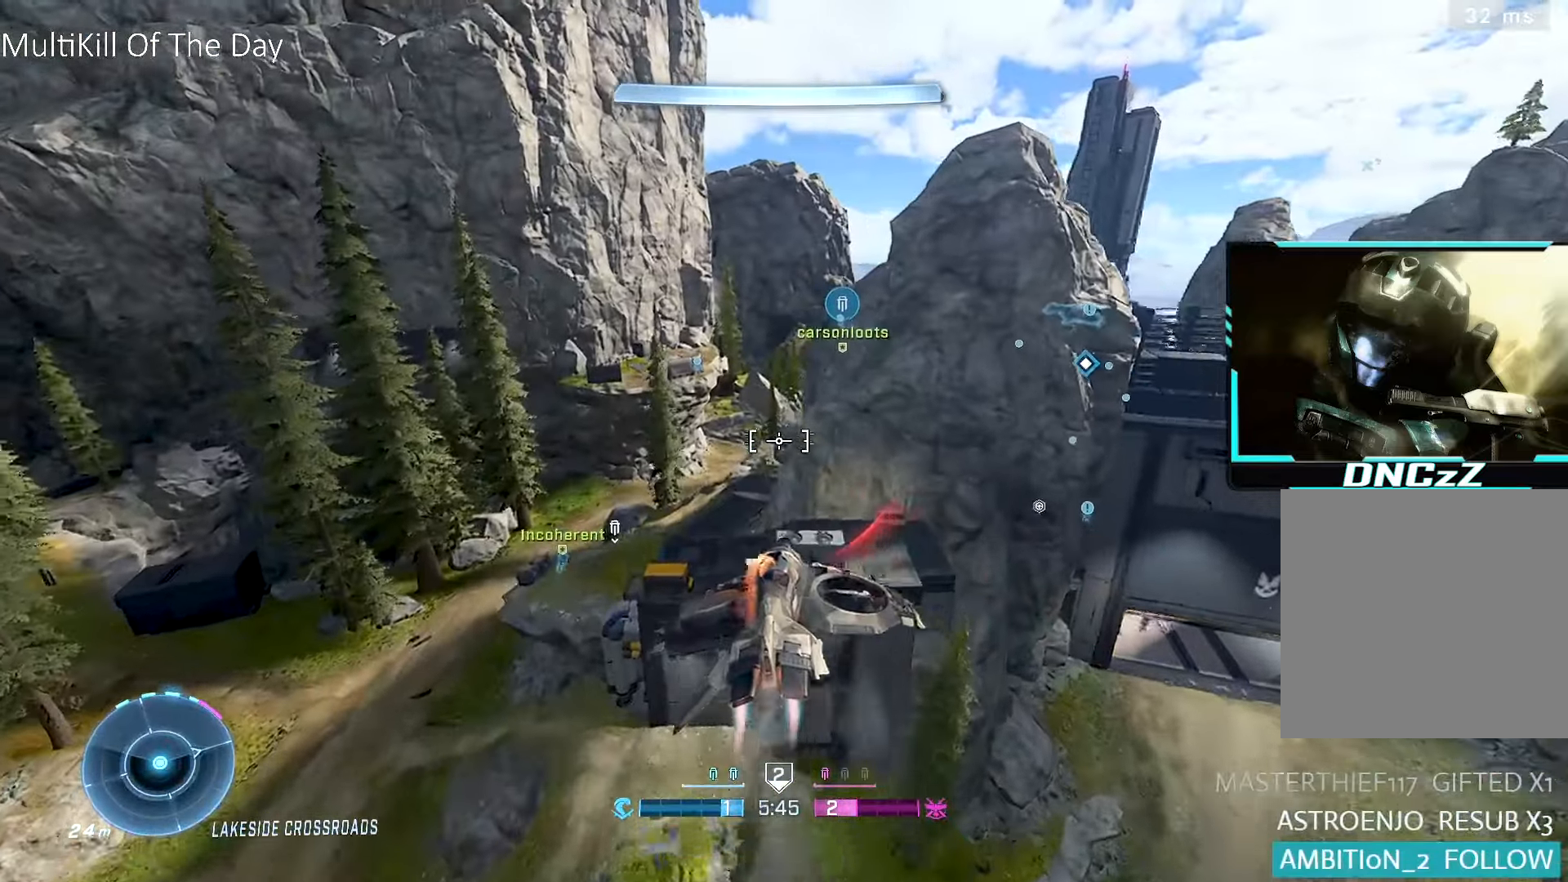
{"buttons": [], "left_stick": "up", "right_stick": "center", "events": [[34, "right_stick", "center"], [284, "right_stick", "down-left"], [400, "right_stick", "center"]]}
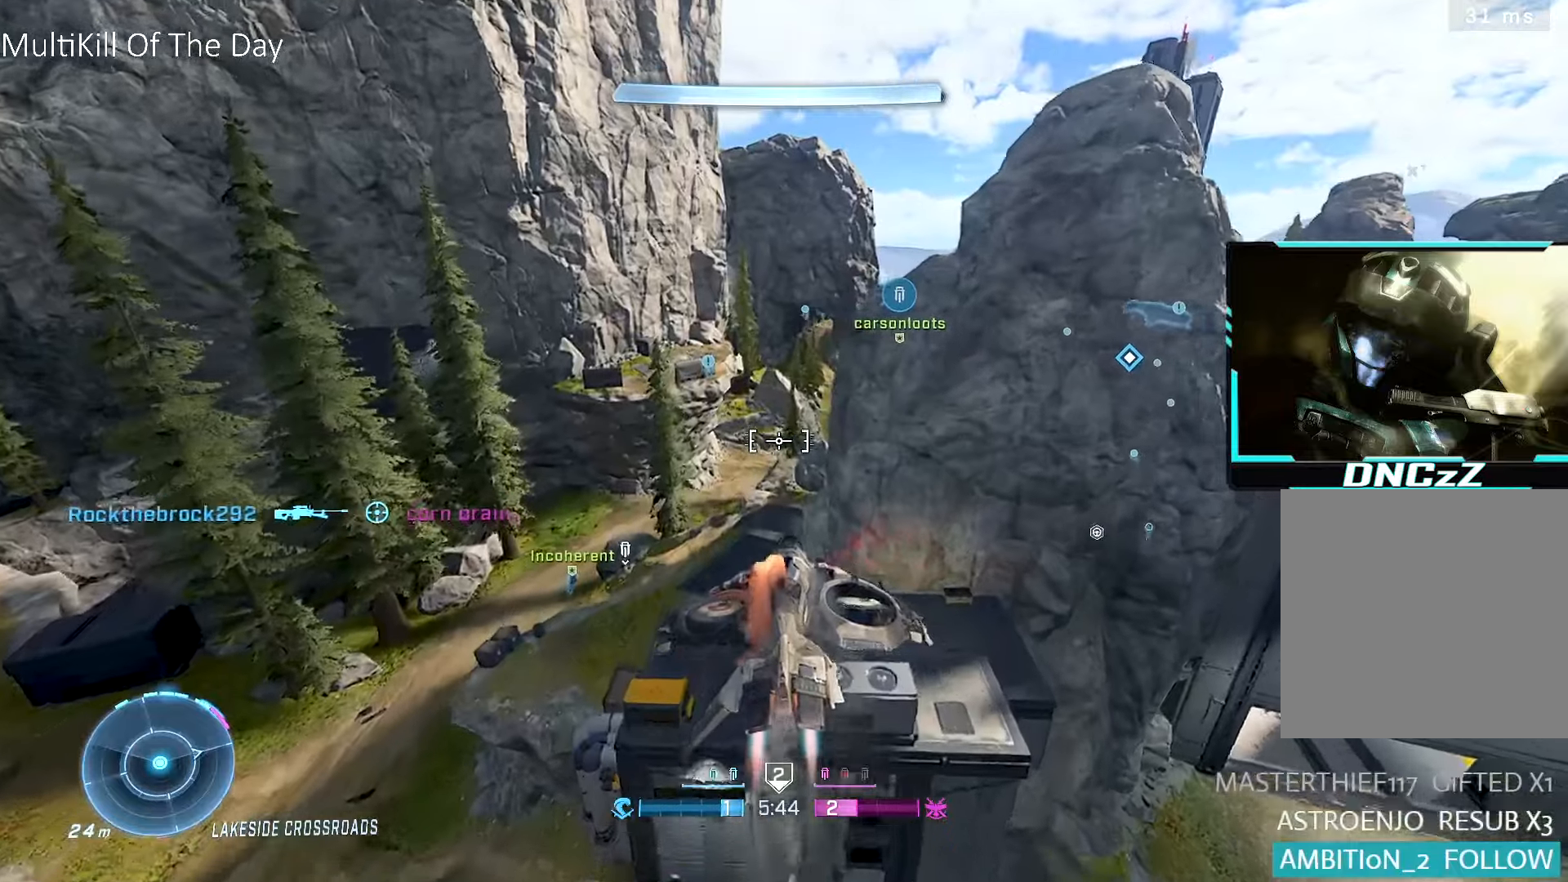
{"buttons": [], "left_stick": "up", "right_stick": "center", "events": [[300, "right_stick", "down-left"], [417, "right_stick", "center"]]}
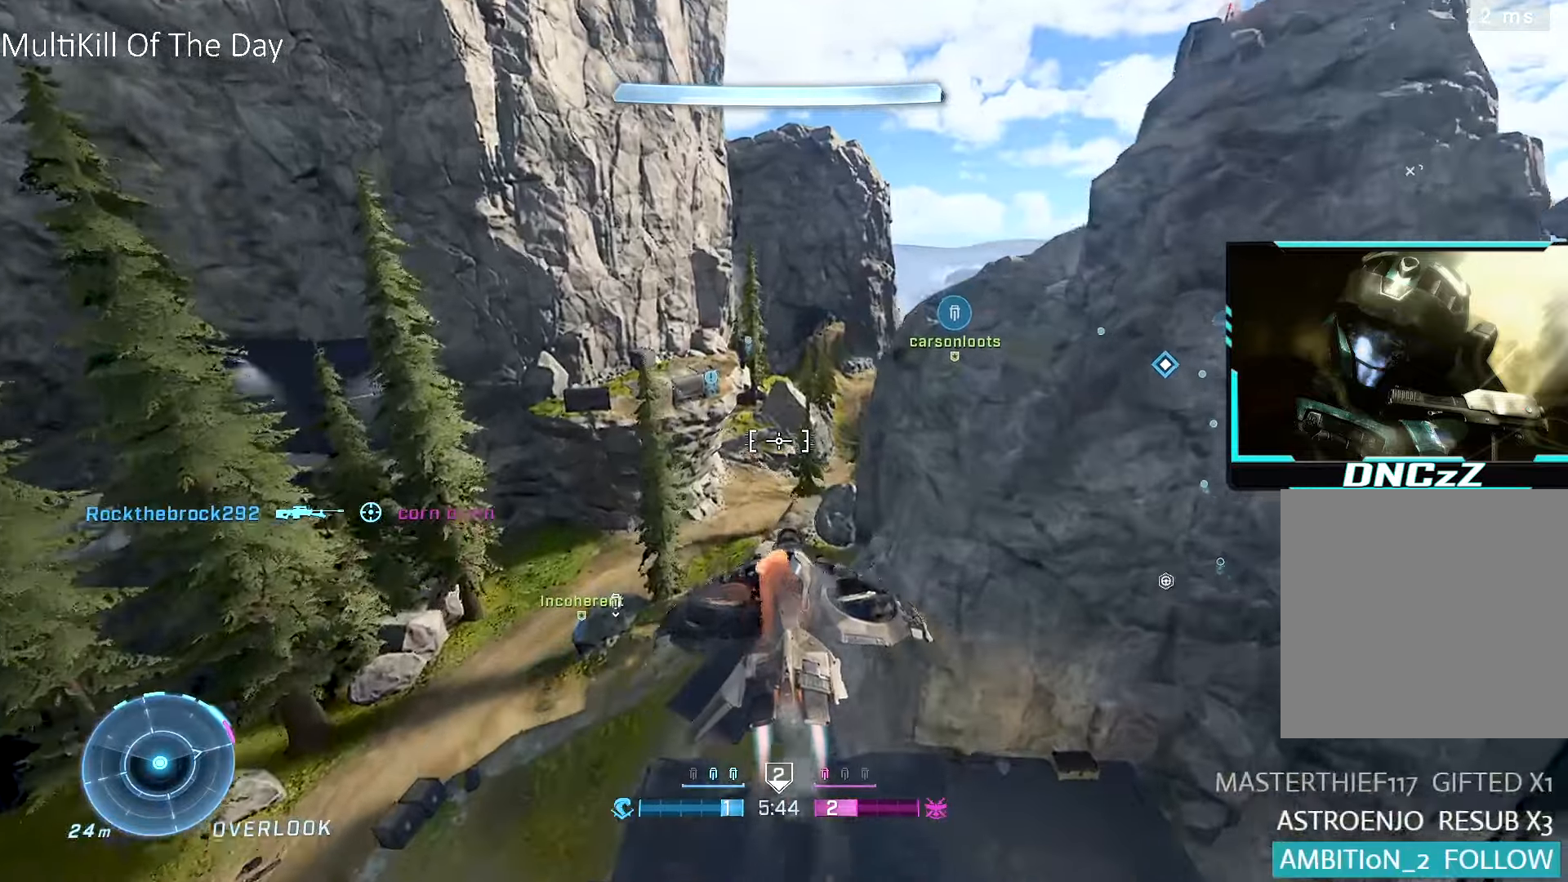
{"buttons": [], "left_stick": "up", "right_stick": "center", "events": []}
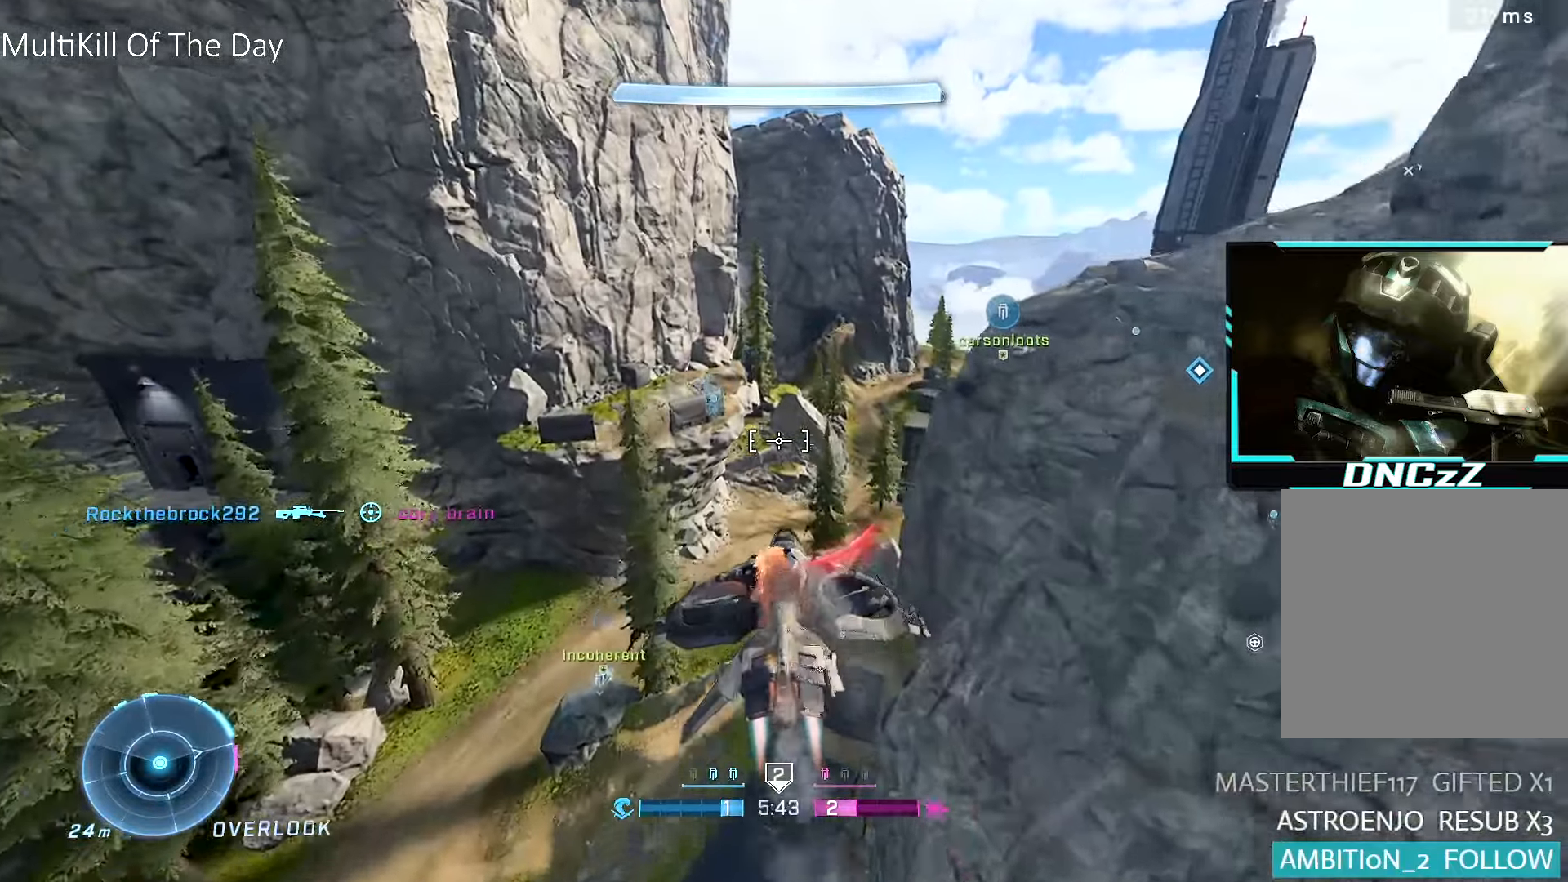
{"buttons": ["L1"], "left_stick": "up", "right_stick": "center", "events": [[500, "L1", "down"]]}
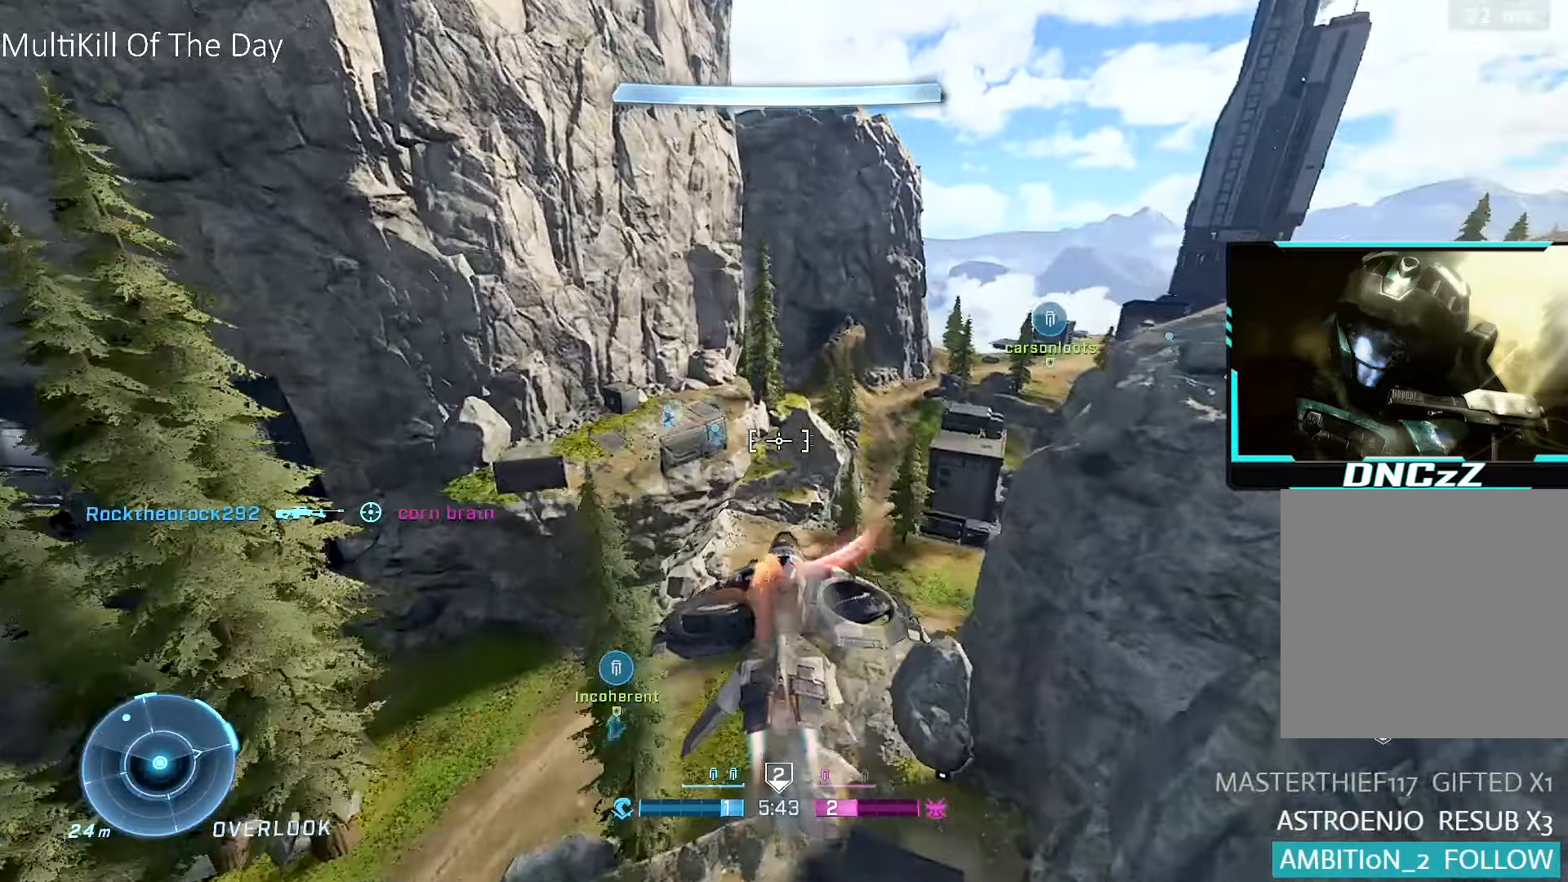
{"buttons": [], "left_stick": "up", "right_stick": "center", "events": [[200, "L1", "up"]]}
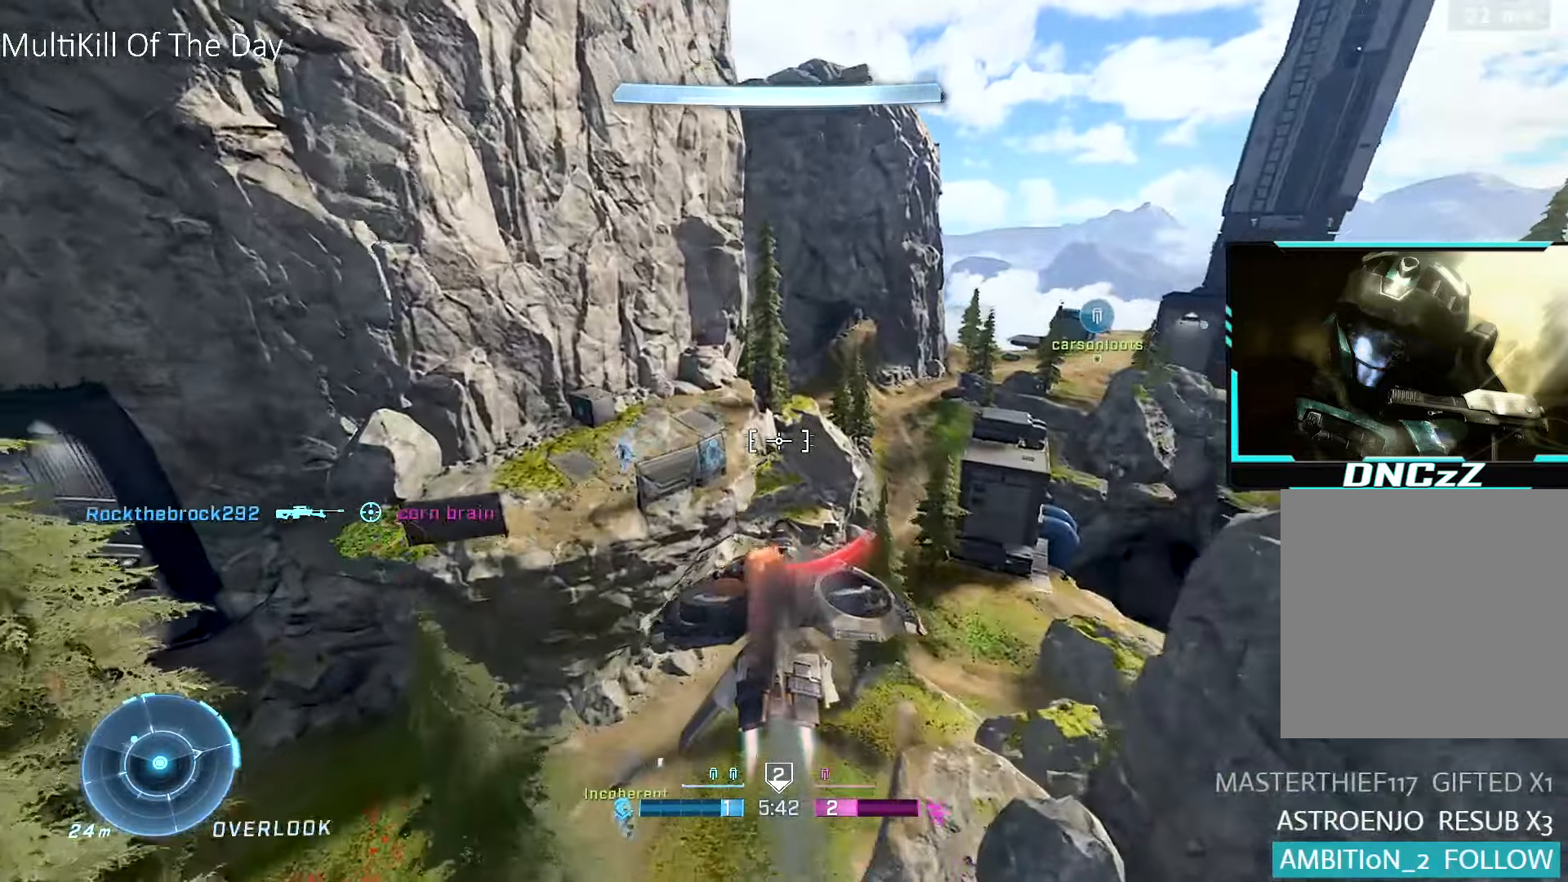
{"buttons": [], "left_stick": "up", "right_stick": "center", "events": [[50, "L1", "down"], [267, "L1", "up"]]}
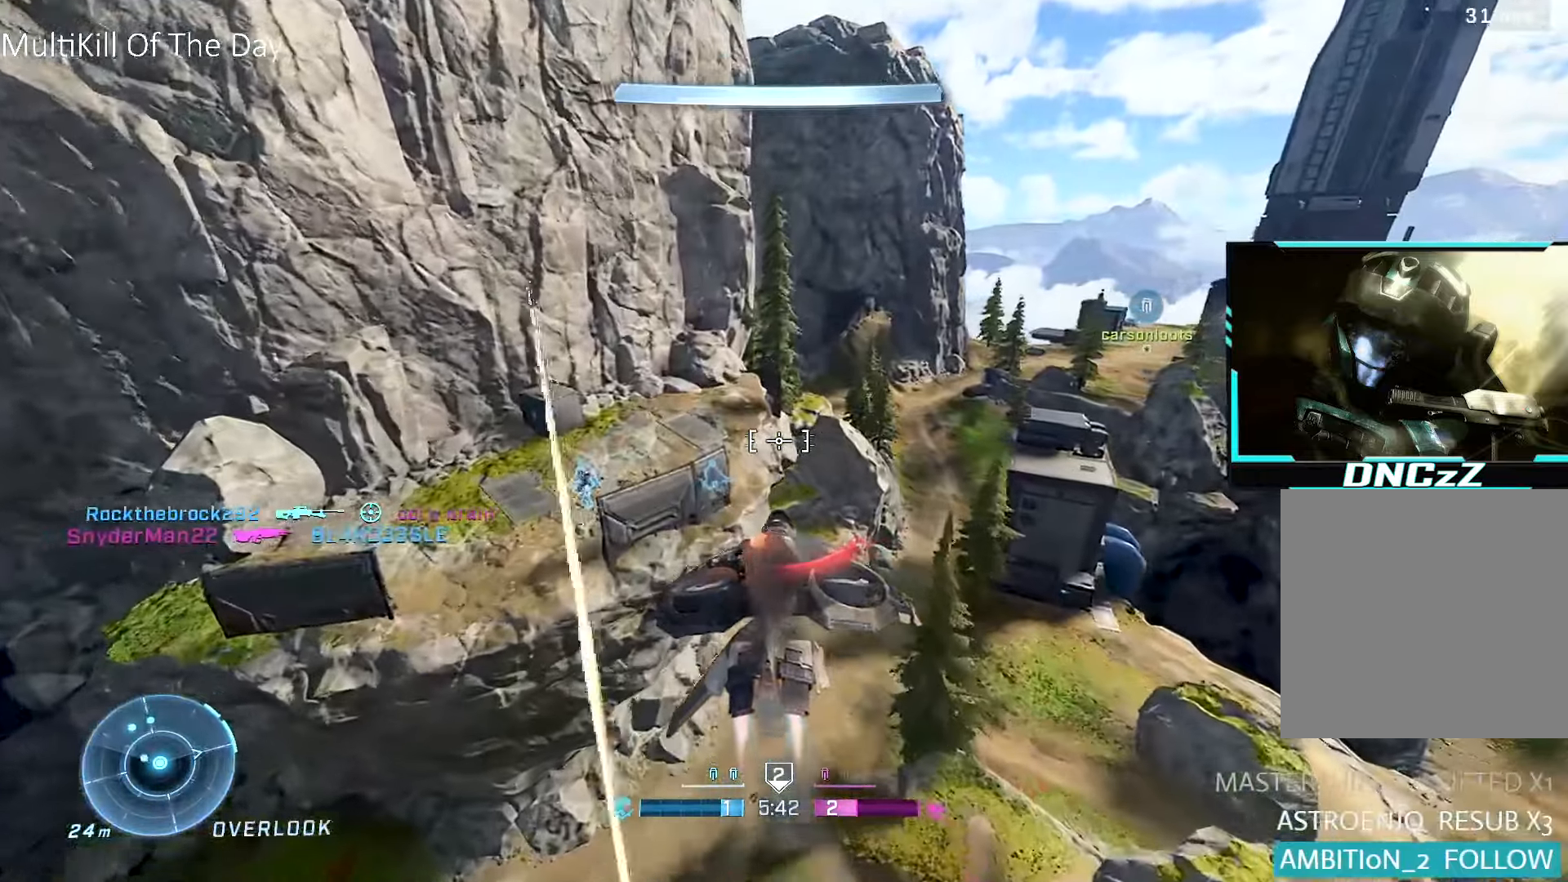
{"buttons": ["R1"], "left_stick": "center", "right_stick": "down-left", "events": [[84, "left_stick", "up-right"], [200, "left_stick", "center"], [200, "right_stick", "down-left"], [334, "left_stick", "down-right"], [450, "R1", "down"], [500, "left_stick", "center"]]}
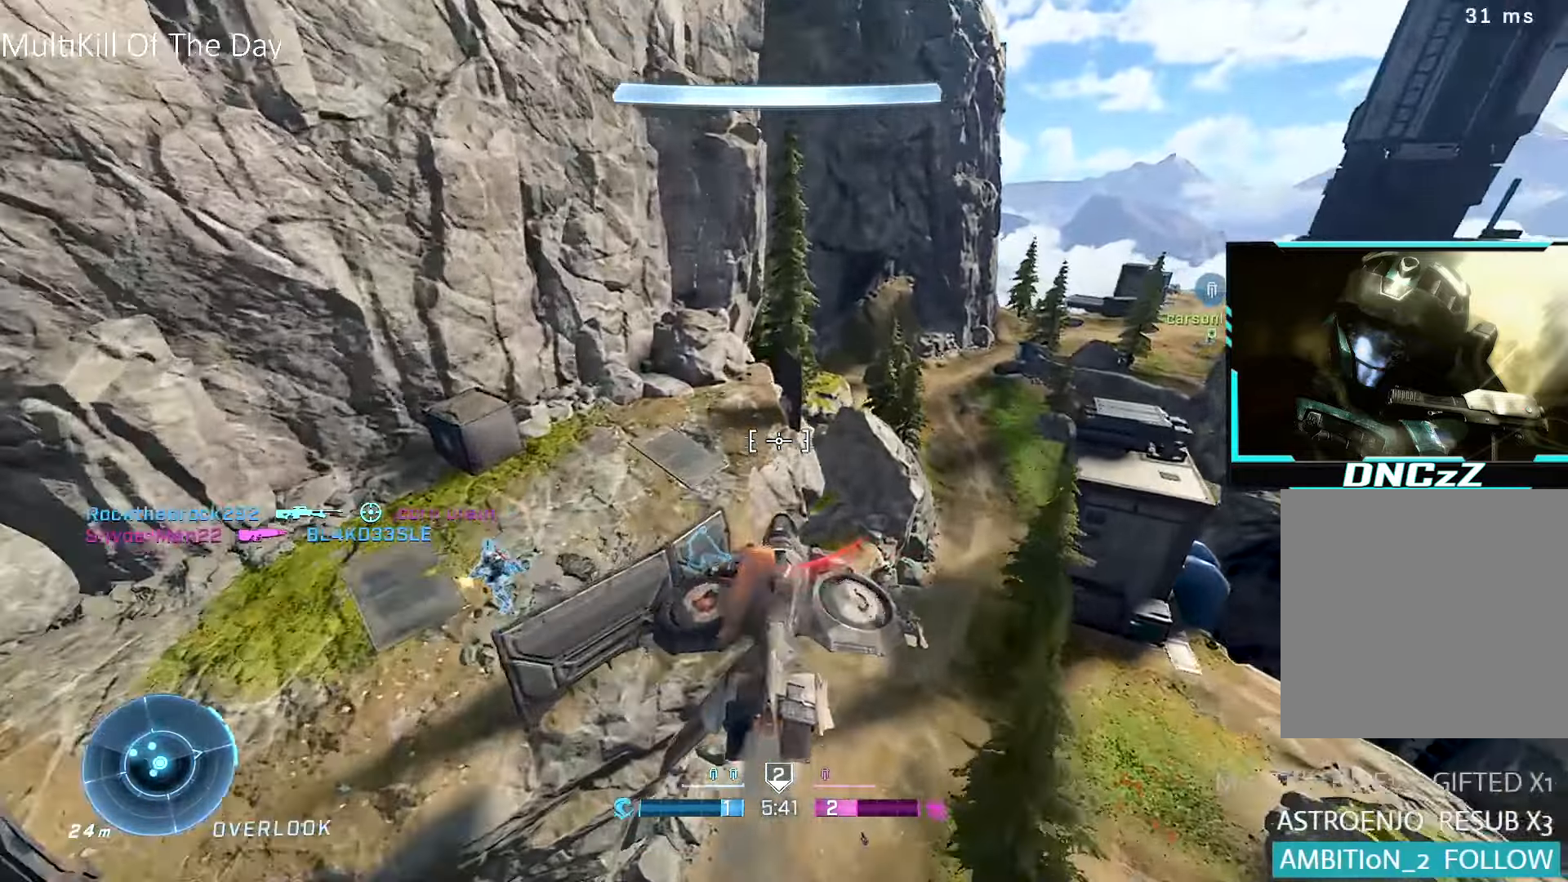
{"buttons": [], "left_stick": "right", "right_stick": "center", "events": [[150, "R1", "up"], [200, "left_stick", "left"], [217, "L1", "down"], [300, "left_stick", "center"], [300, "right_stick", "center"], [367, "L1", "up"], [434, "left_stick", "right"]]}
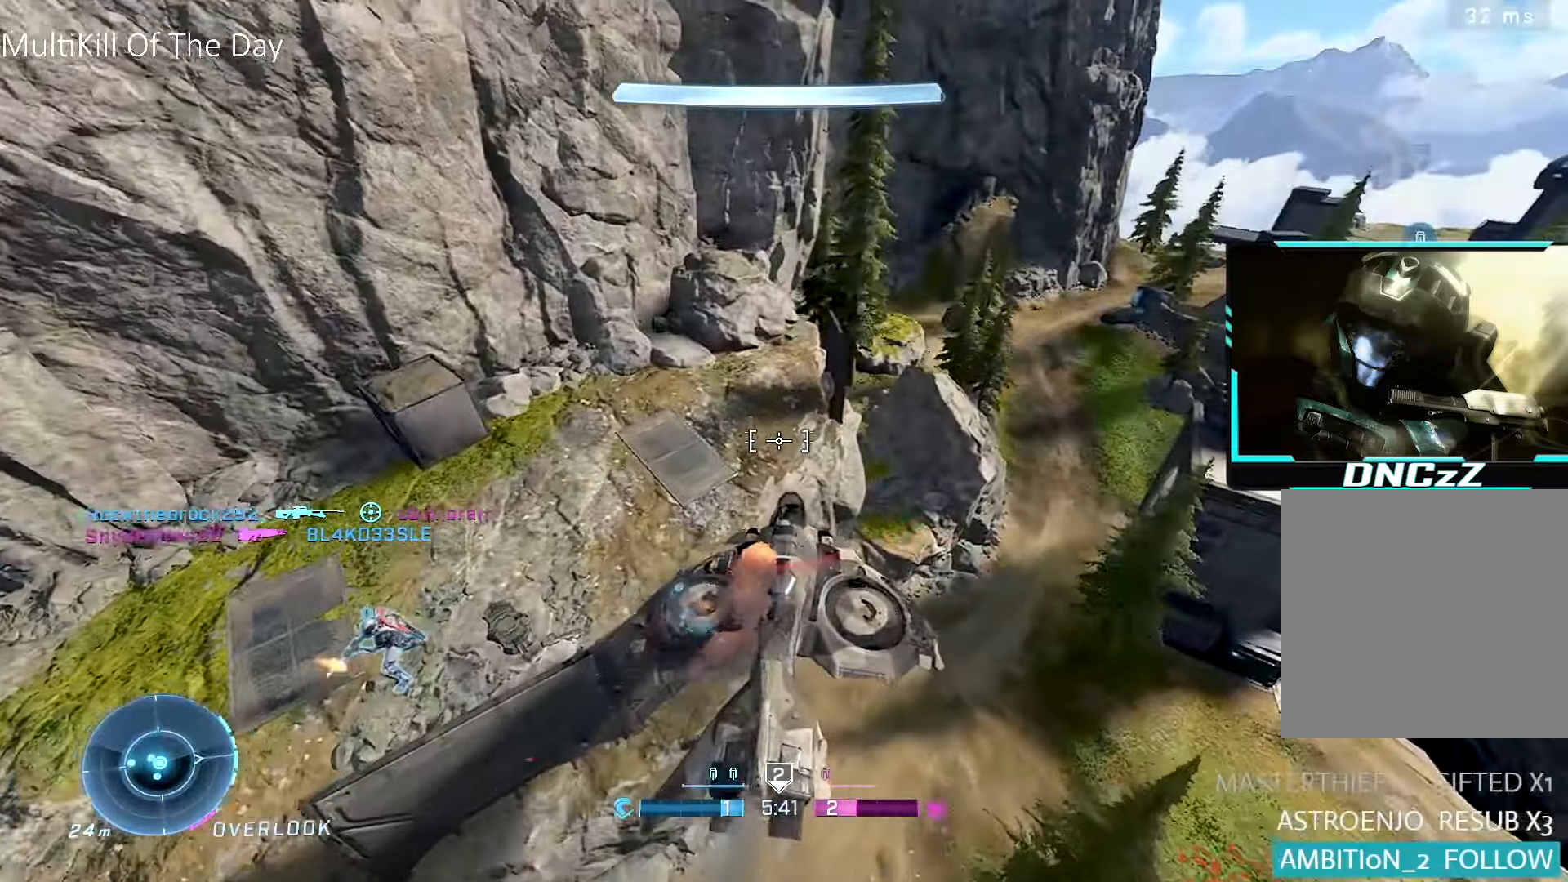
{"buttons": [], "left_stick": "right", "right_stick": "right", "events": [[50, "left_stick", "down-right"], [167, "right_stick", "right"], [367, "left_stick", "right"]]}
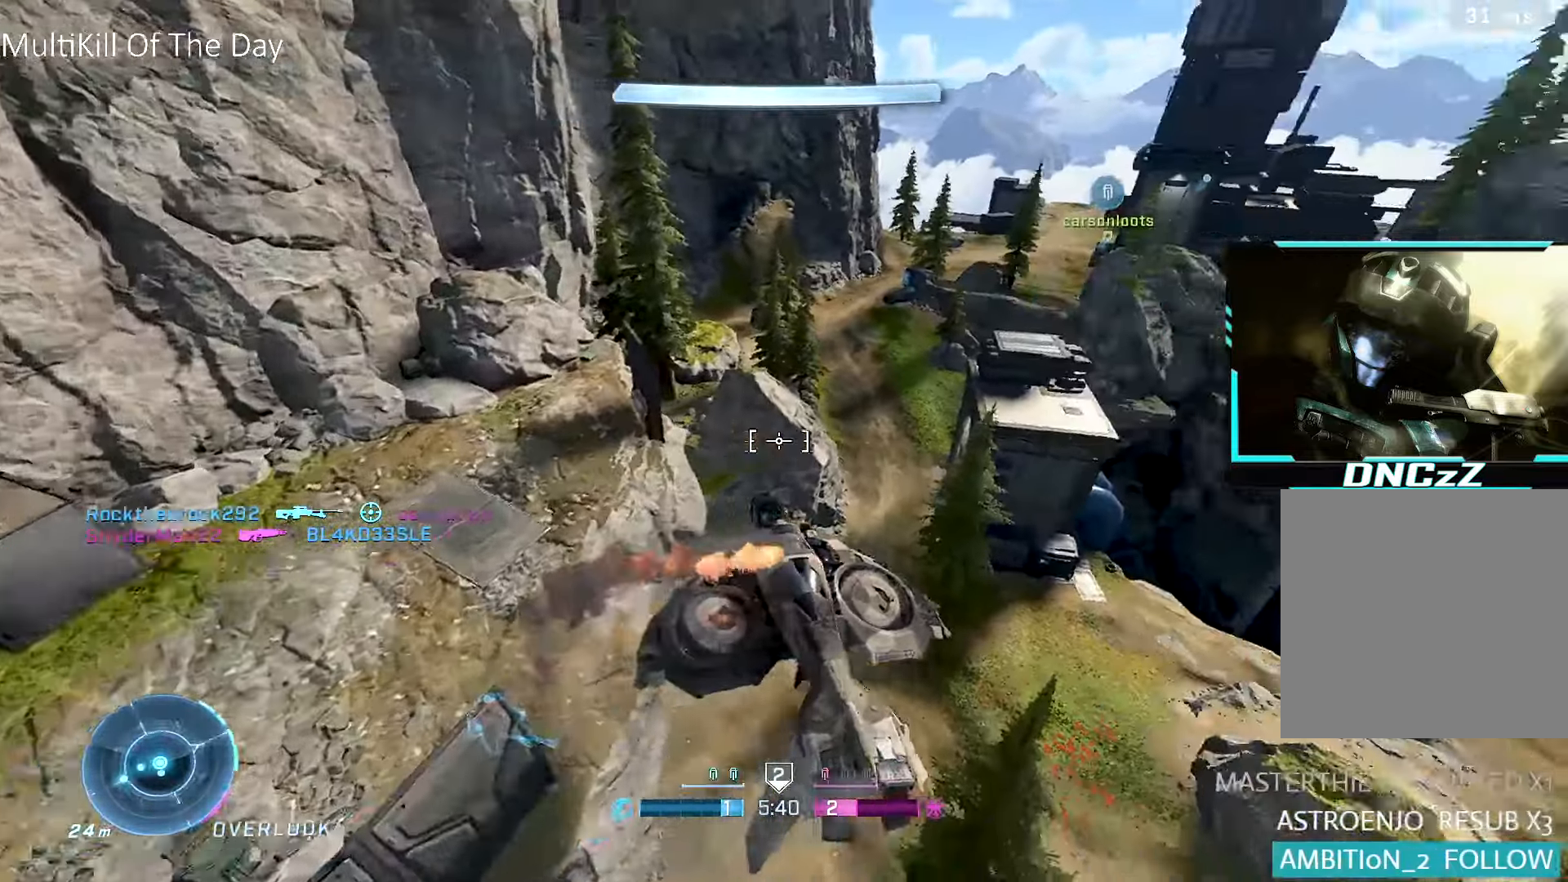
{"buttons": [], "left_stick": "up-right", "right_stick": "up-right", "events": [[184, "left_stick", "up-right"], [450, "right_stick", "up-right"]]}
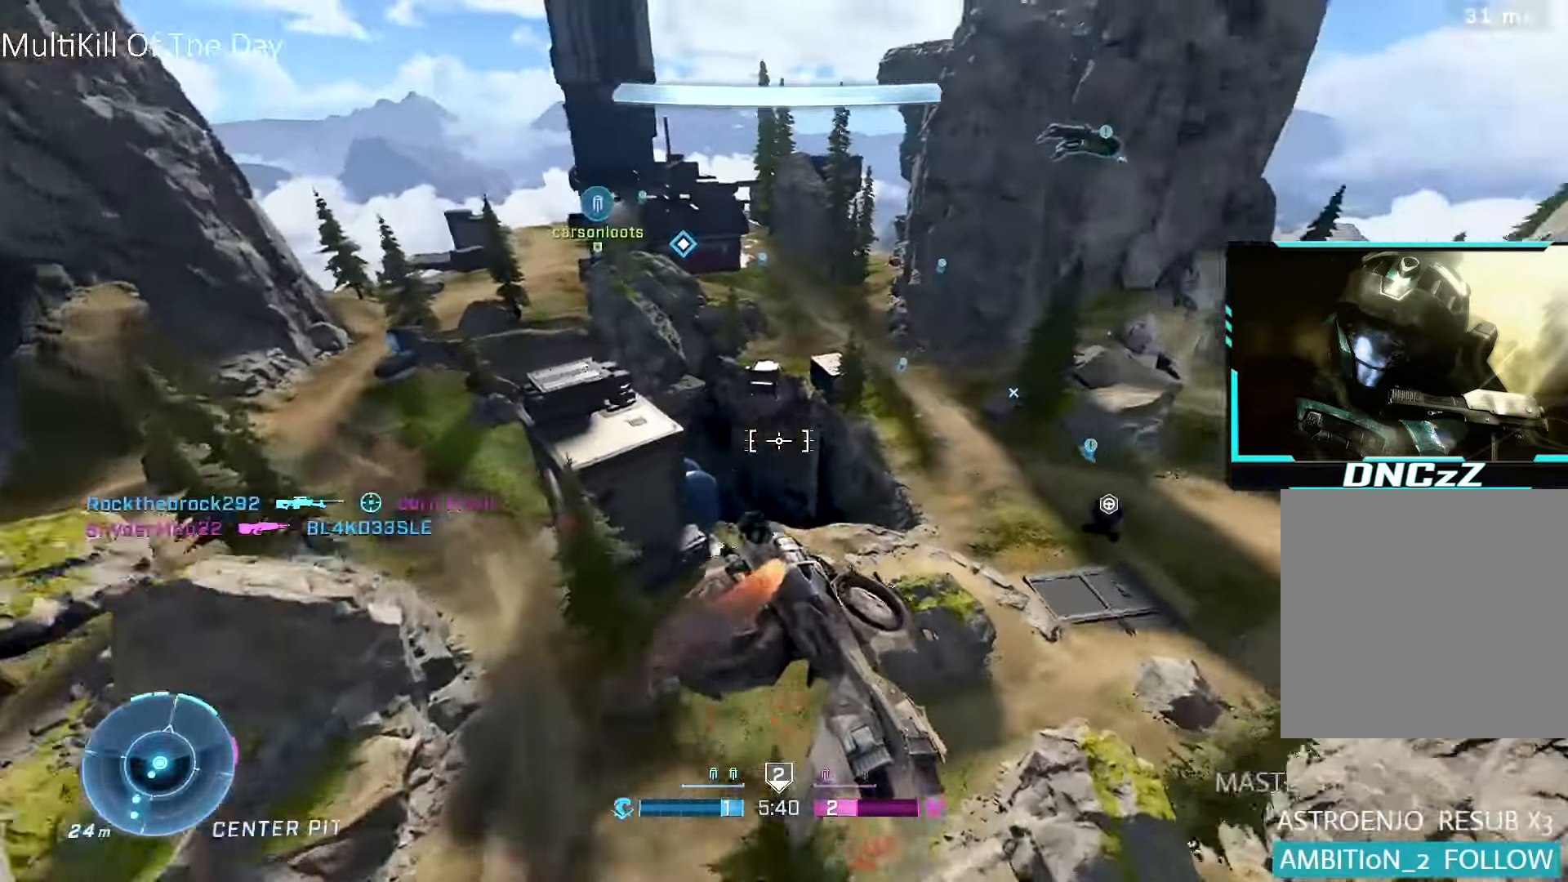
{"buttons": ["L1"], "left_stick": "up-right", "right_stick": "right", "events": [[267, "right_stick", "right"], [367, "left_stick", "right"], [484, "left_stick", "up-right"], [500, "L1", "down"]]}
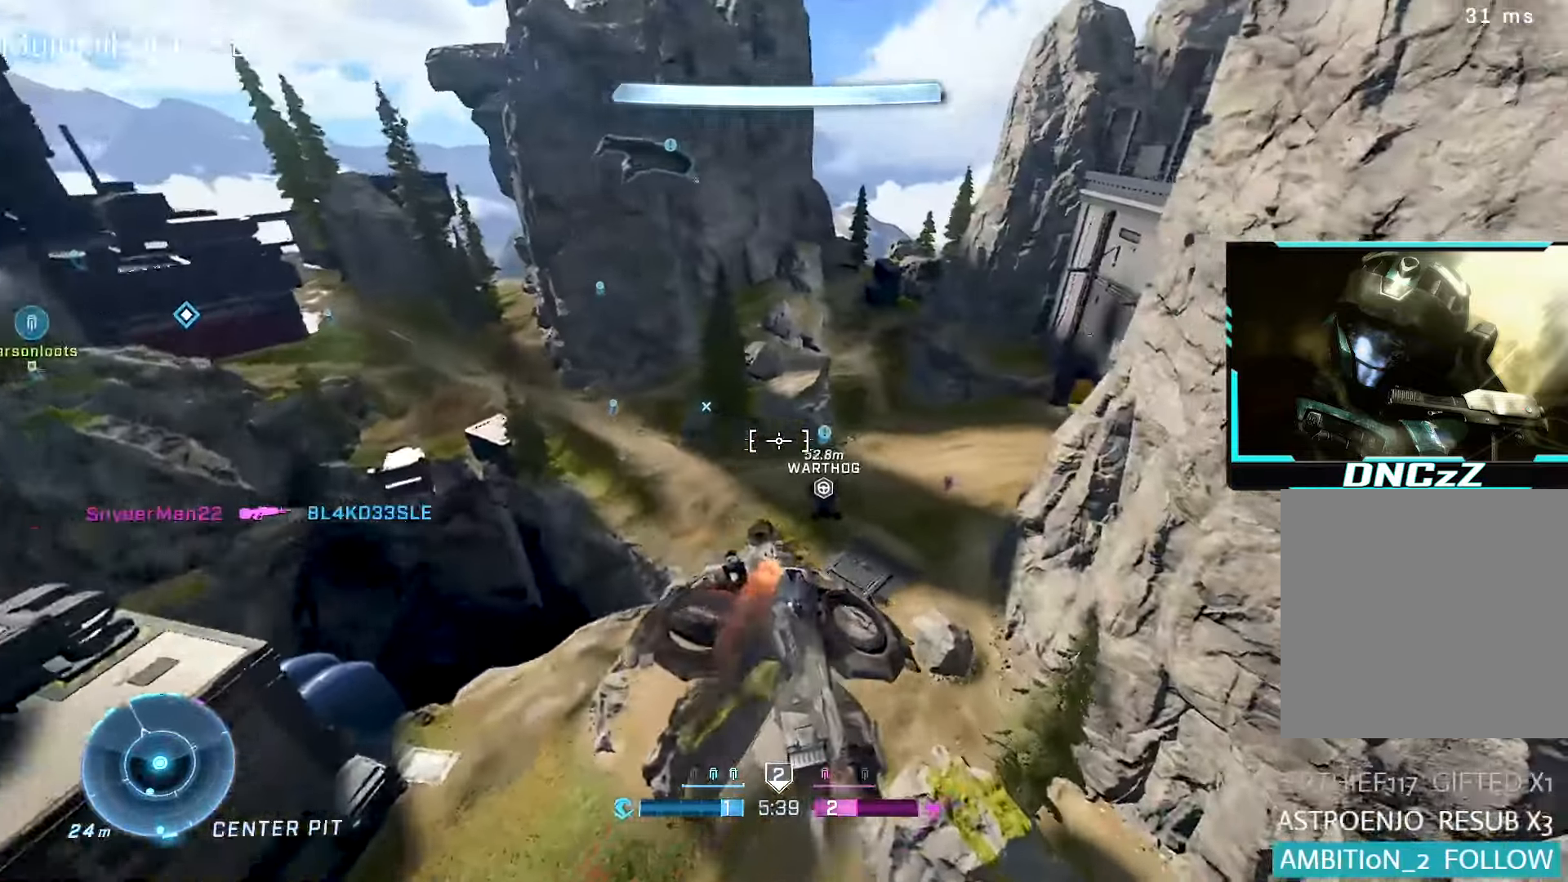
{"buttons": ["L1", "R2"], "left_stick": "up-left", "right_stick": "down-left", "events": [[250, "R2", "down"], [384, "right_stick", "center"], [467, "left_stick", "up-left"], [500, "right_stick", "down-left"]]}
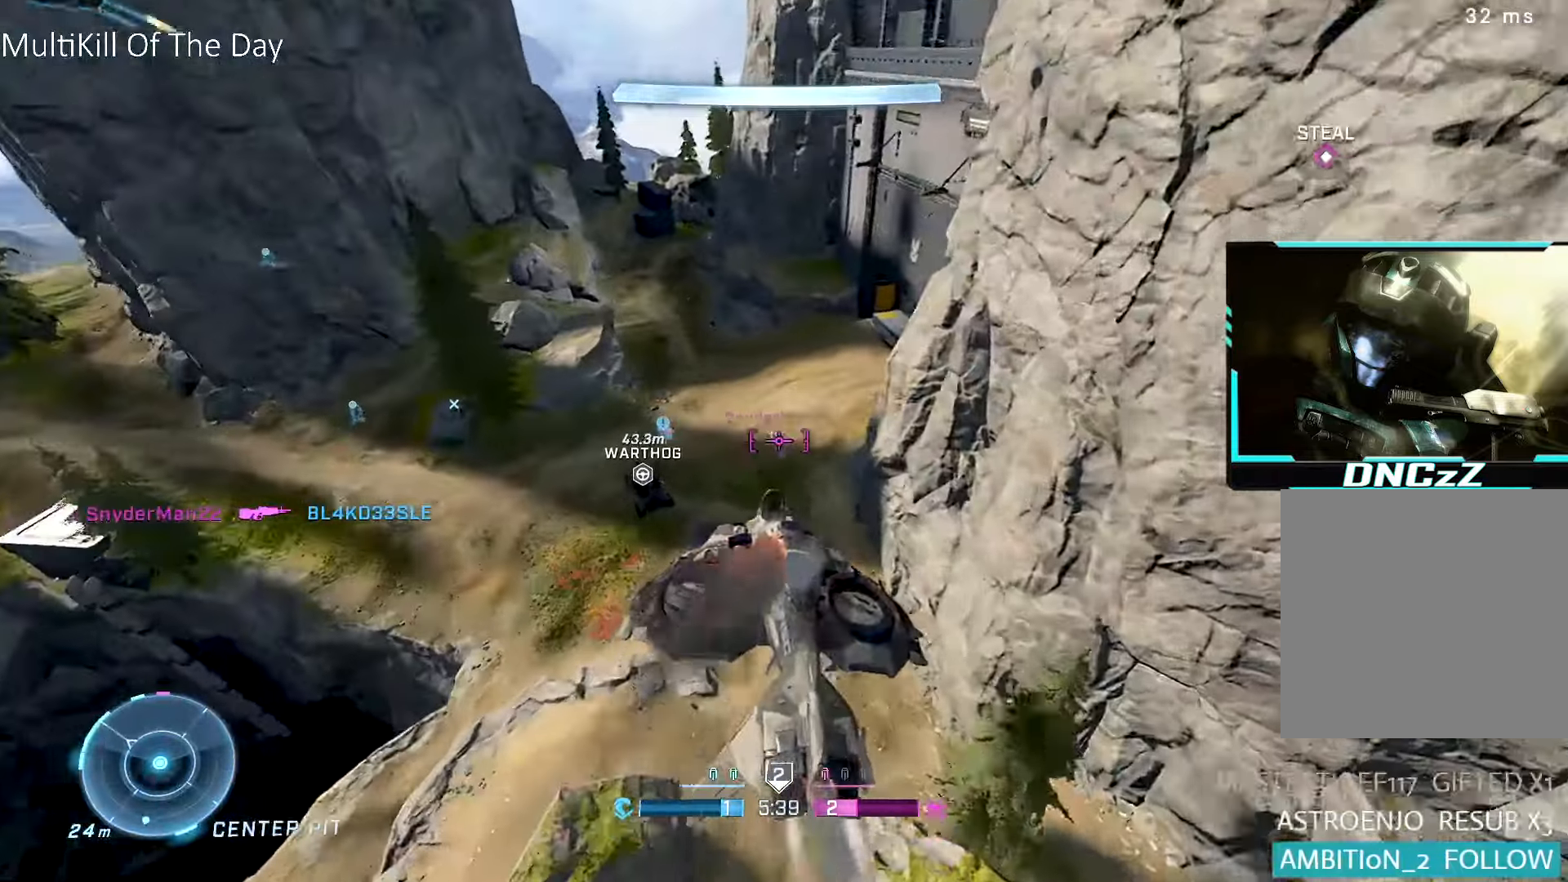
{"buttons": ["R2"], "left_stick": "up", "right_stick": "center", "events": [[50, "left_stick", "left"], [167, "right_stick", "up-right"], [234, "right_stick", "up"], [334, "L1", "up"], [350, "right_stick", "center"], [367, "left_stick", "up"]]}
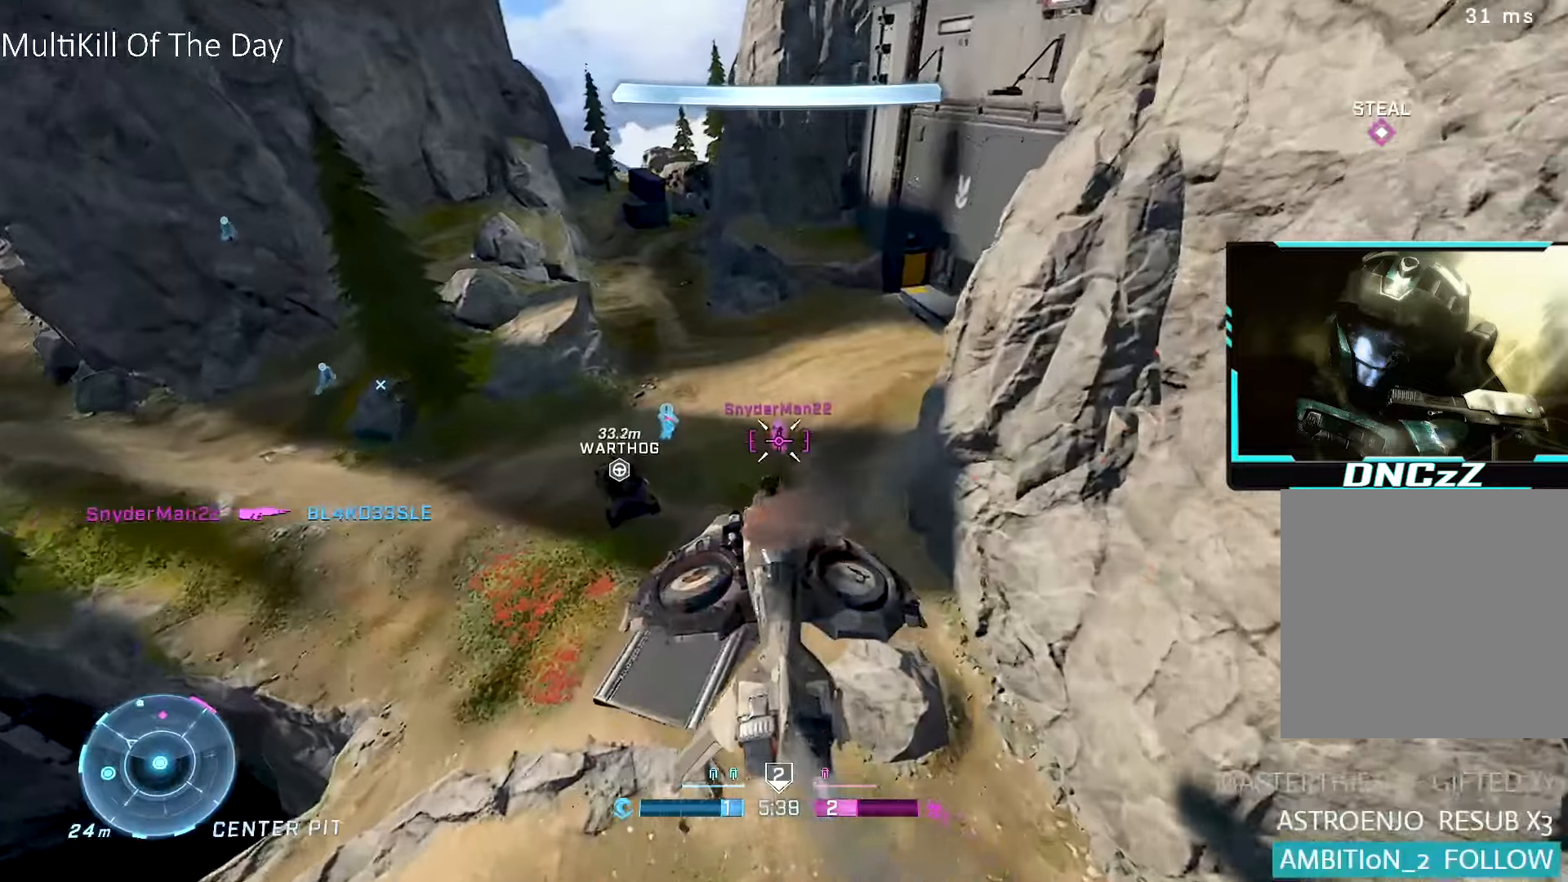
{"buttons": ["L1", "R2"], "left_stick": "up", "right_stick": "center", "events": [[50, "left_stick", "center"], [50, "right_stick", "up"], [134, "left_stick", "right"], [184, "right_stick", "down"], [250, "left_stick", "down"], [334, "L1", "down"], [400, "left_stick", "left"], [417, "right_stick", "center"], [500, "left_stick", "up"]]}
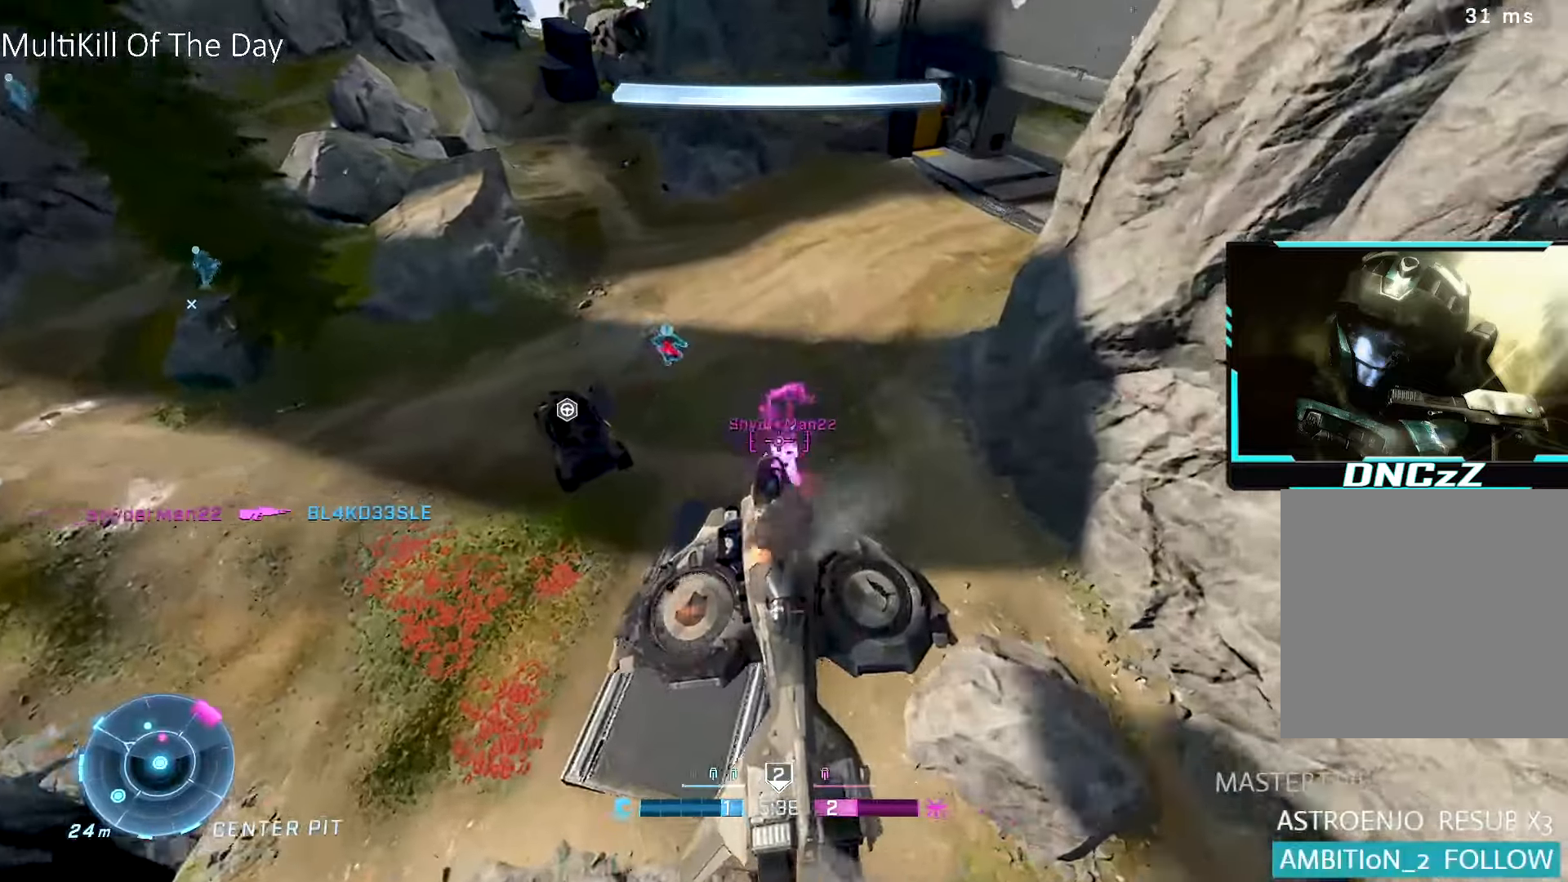
{"buttons": ["R2"], "left_stick": "up-left", "right_stick": "up-right", "events": [[17, "right_stick", "up-right"], [34, "left_stick", "left"], [67, "left_stick", "down-right"], [84, "L1", "up"], [184, "right_stick", "right"], [300, "left_stick", "down-left"], [317, "right_stick", "up-right"], [434, "left_stick", "up-left"]]}
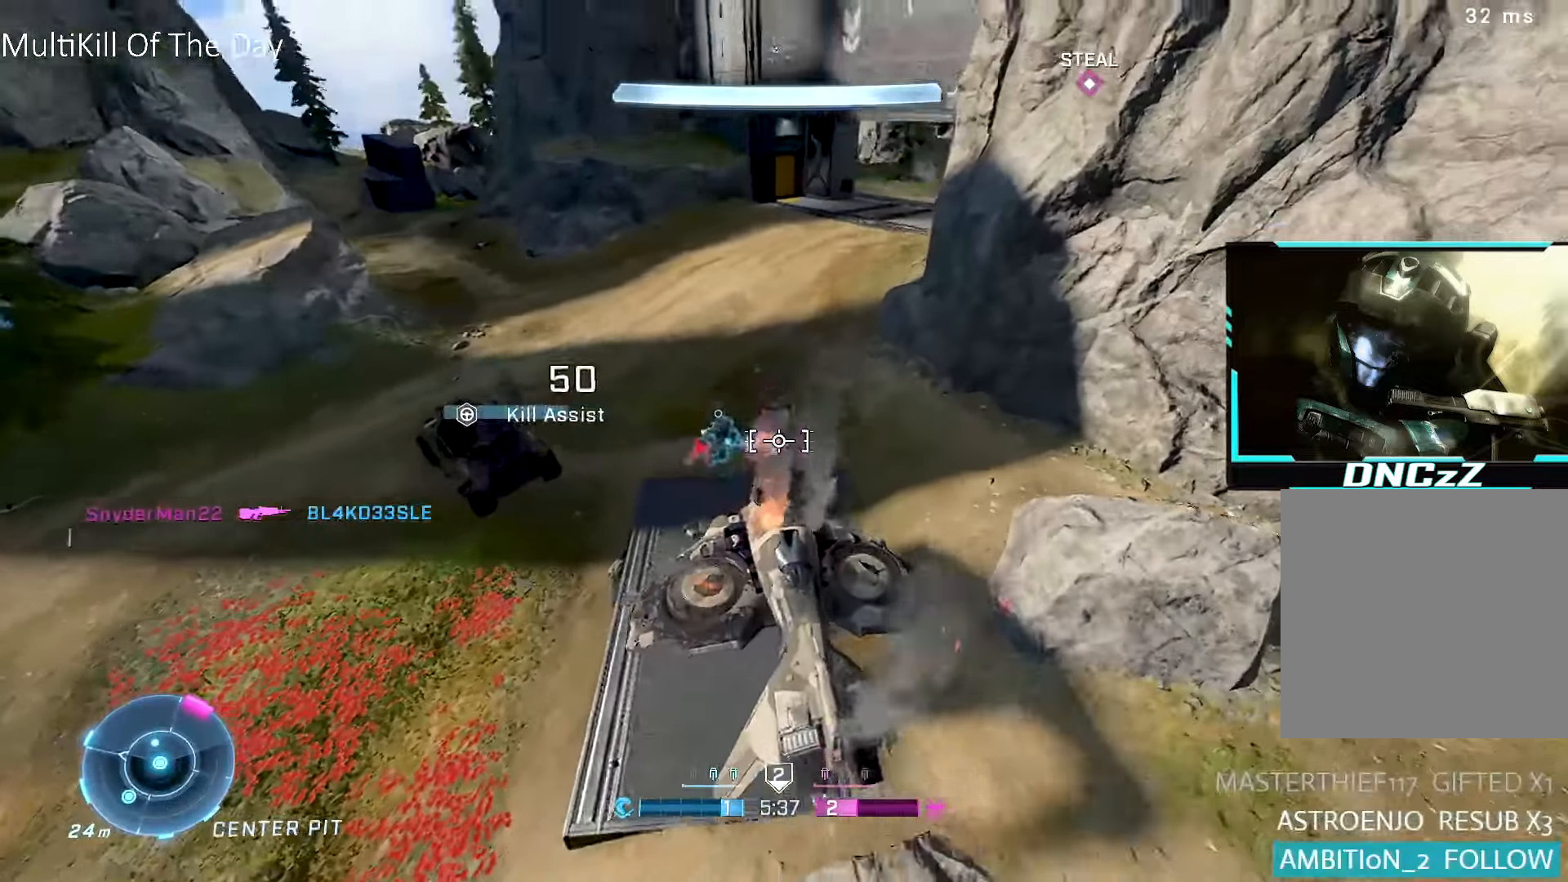
{"buttons": ["R1"], "left_stick": "up", "right_stick": "center", "events": [[67, "right_stick", "up-left"], [117, "right_stick", "left"], [217, "R2", "up"], [250, "R1", "down"], [350, "right_stick", "center"], [400, "Y", "down"], [450, "Y", "up"], [450, "left_stick", "up"]]}
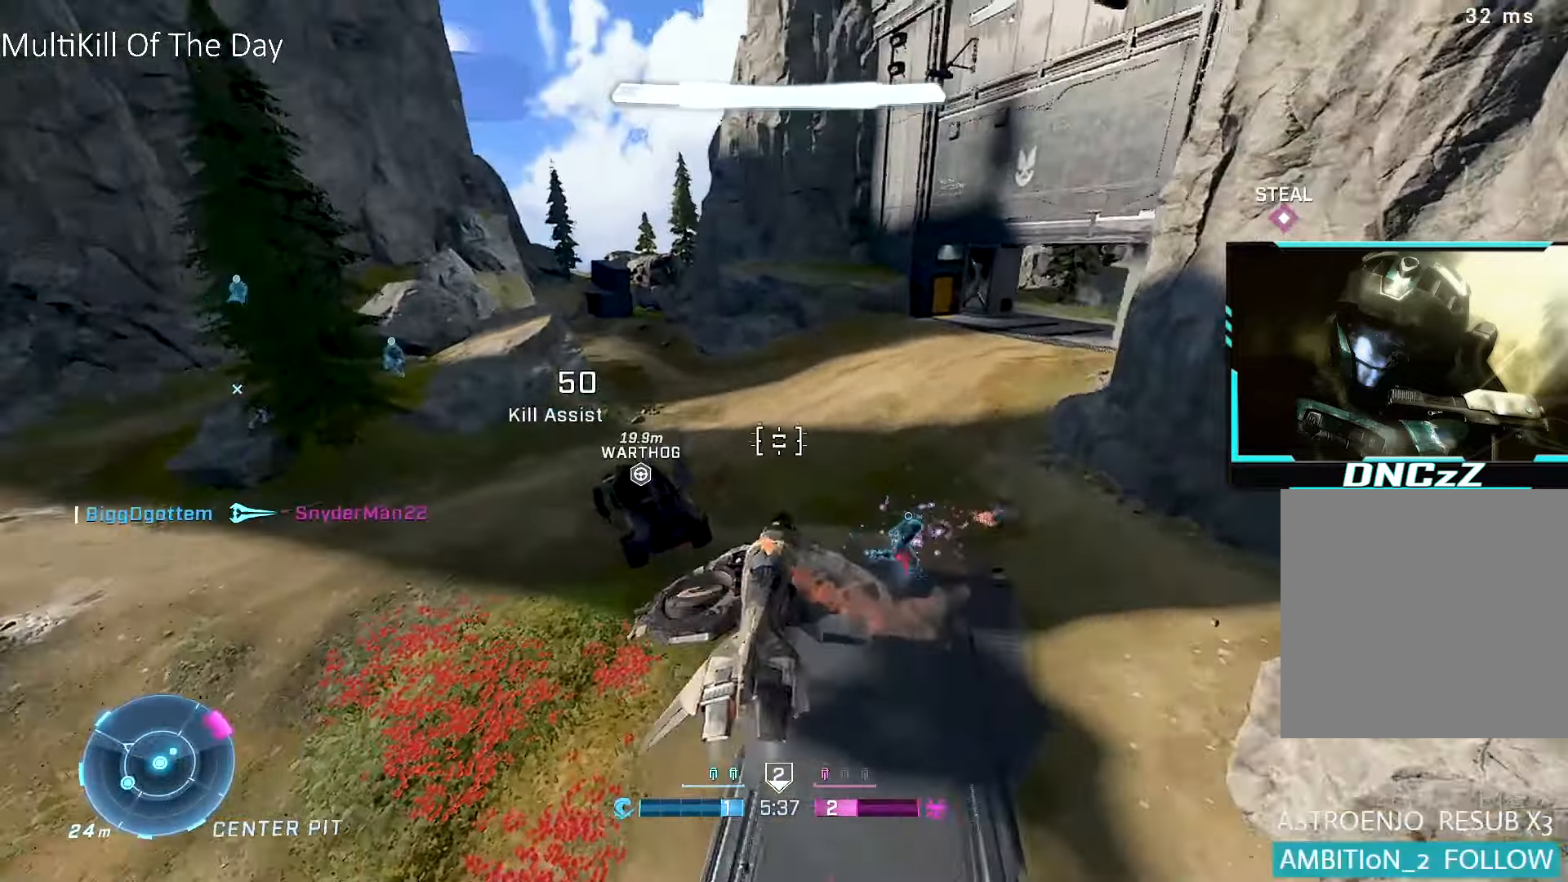
{"buttons": ["R1"], "left_stick": "up", "right_stick": "center", "events": [[267, "right_stick", "right"], [434, "right_stick", "center"]]}
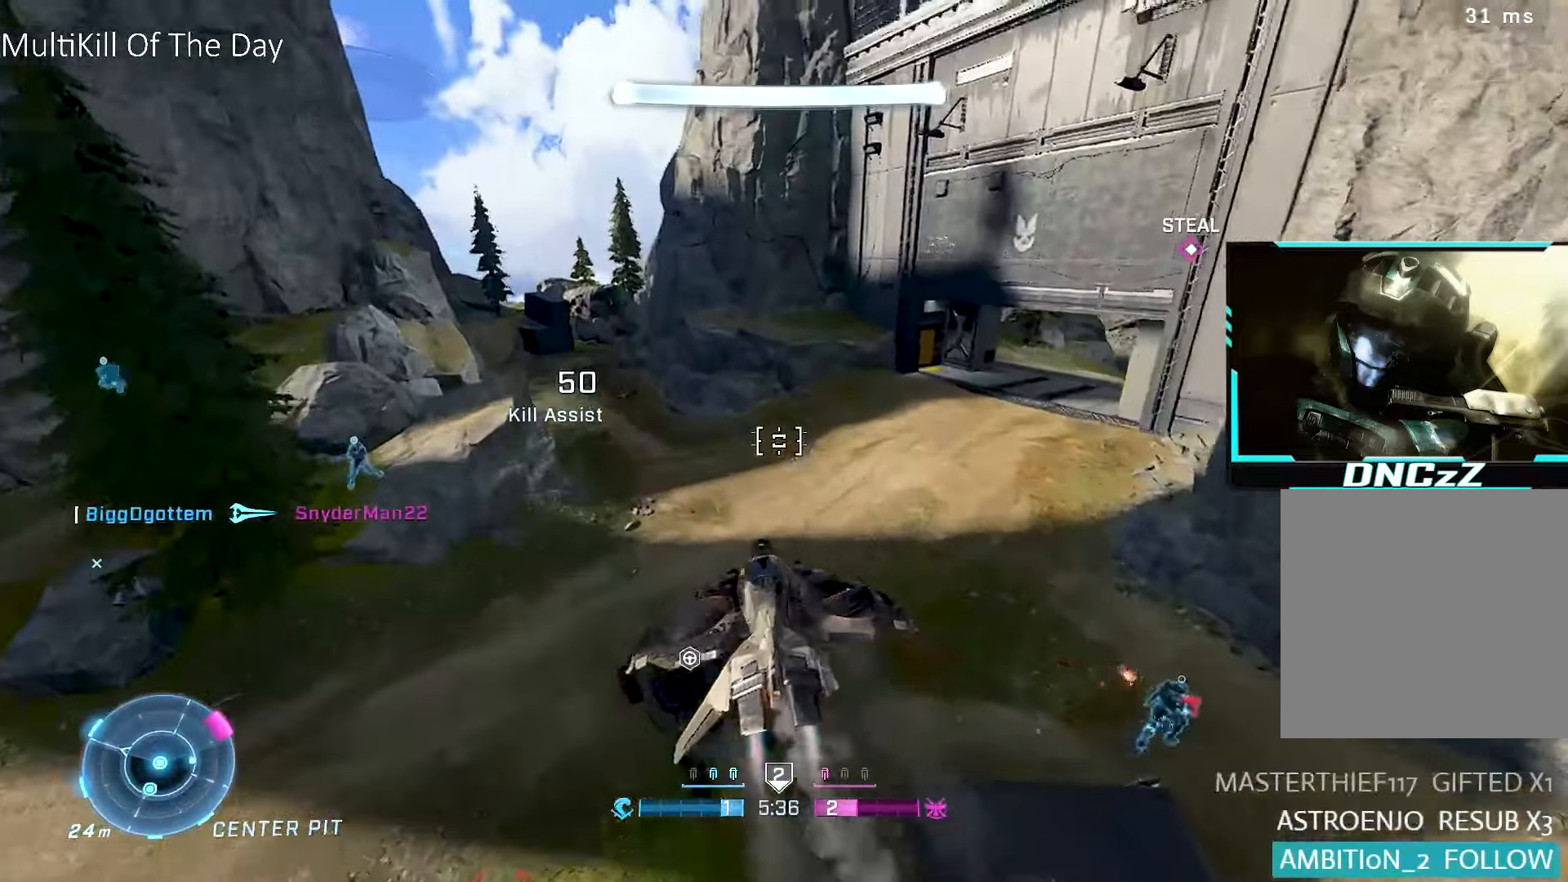
{"buttons": ["R1"], "left_stick": "up", "right_stick": "center", "events": [[267, "left_stick", "up-left"], [300, "right_stick", "left"], [400, "left_stick", "up"], [467, "right_stick", "center"]]}
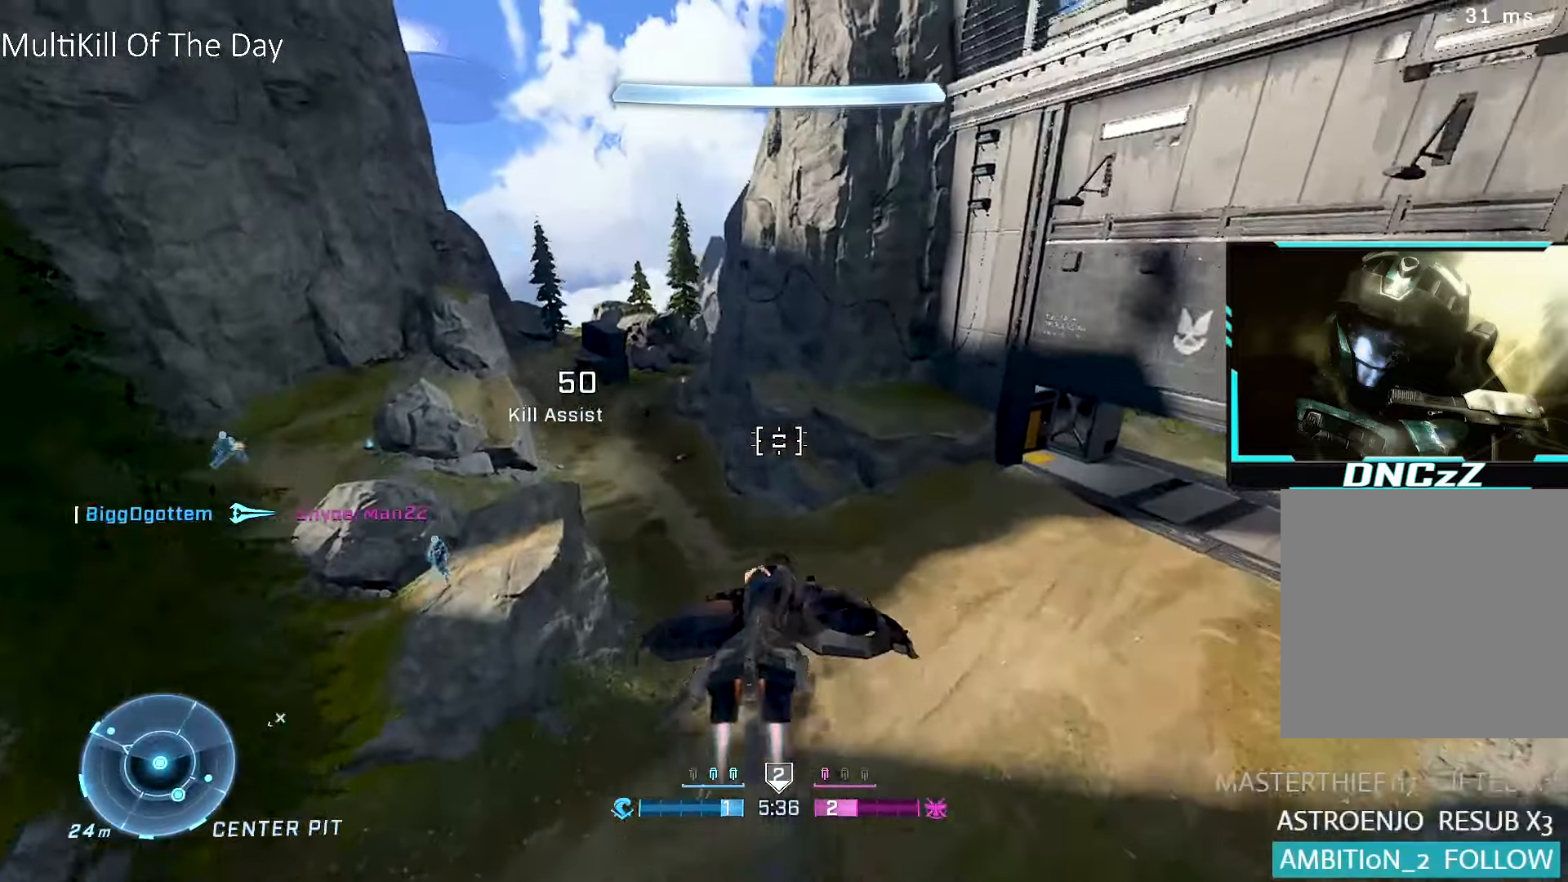
{"buttons": ["SELECT"], "left_stick": "up", "right_stick": "center", "events": [[100, "R1", "up"], [150, "SELECT", "down"], [234, "SELECT", "up"], [450, "SELECT", "down"]]}
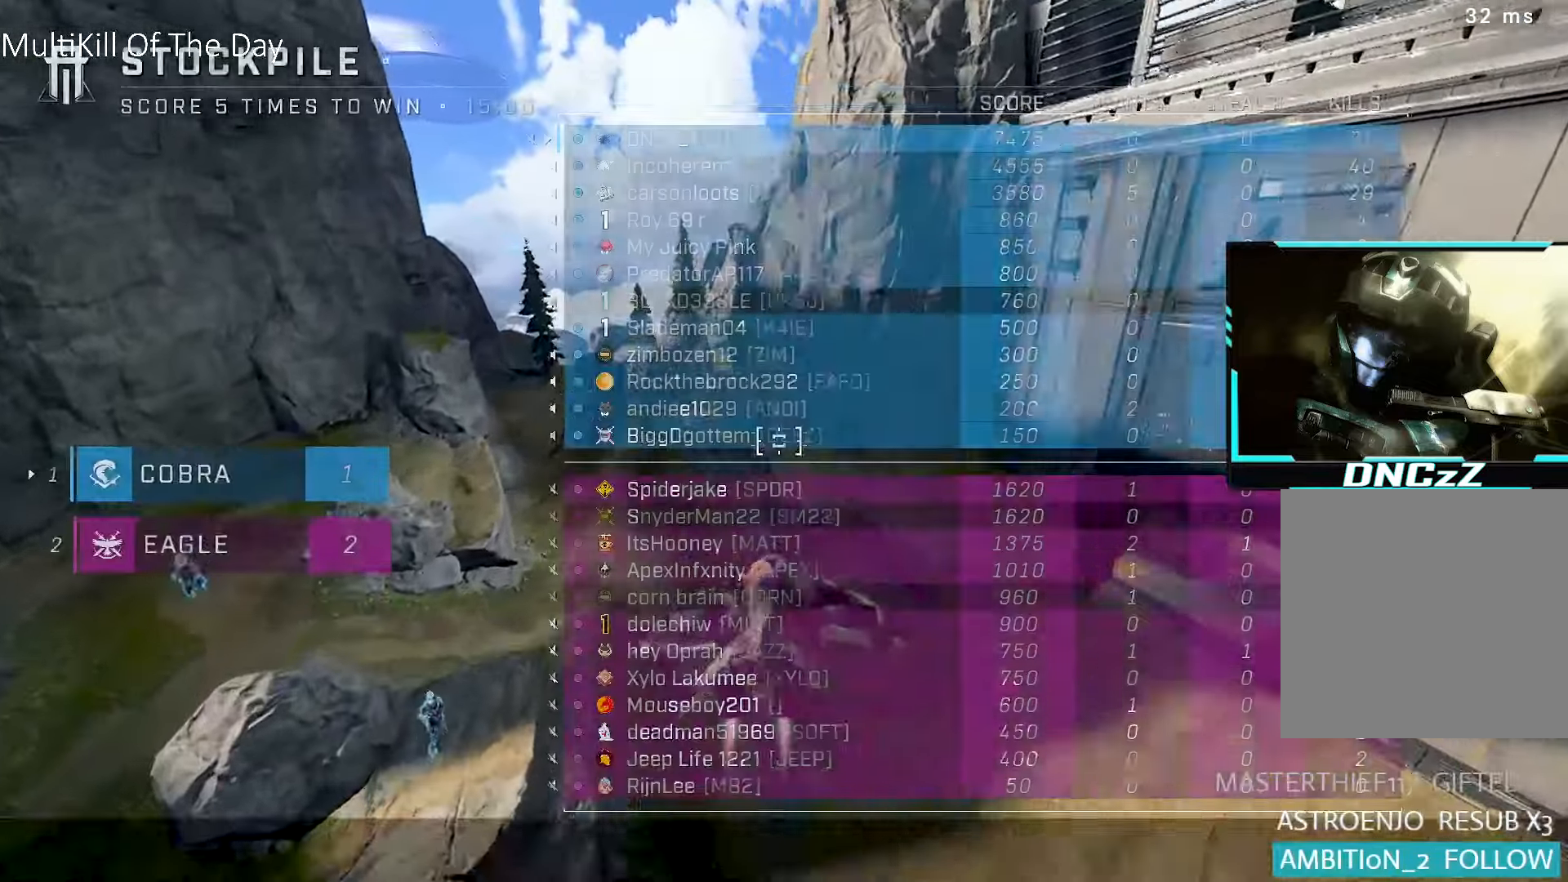
{"buttons": ["R1"], "left_stick": "up", "right_stick": "center", "events": [[17, "SELECT", "up"], [84, "R1", "down"]]}
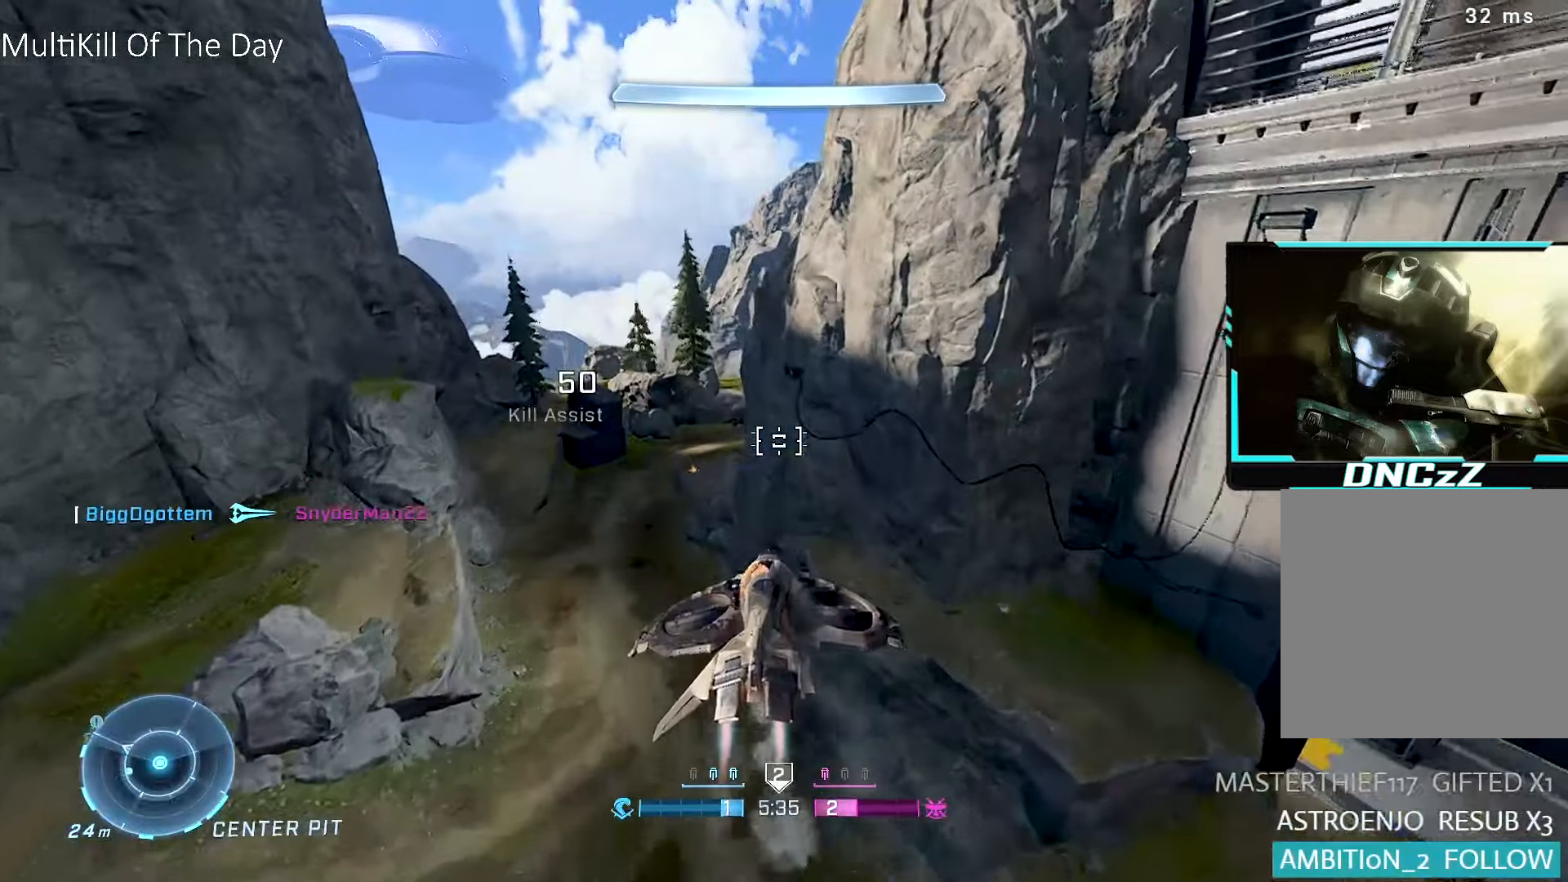
{"buttons": ["R1"], "left_stick": "up", "right_stick": "center", "events": []}
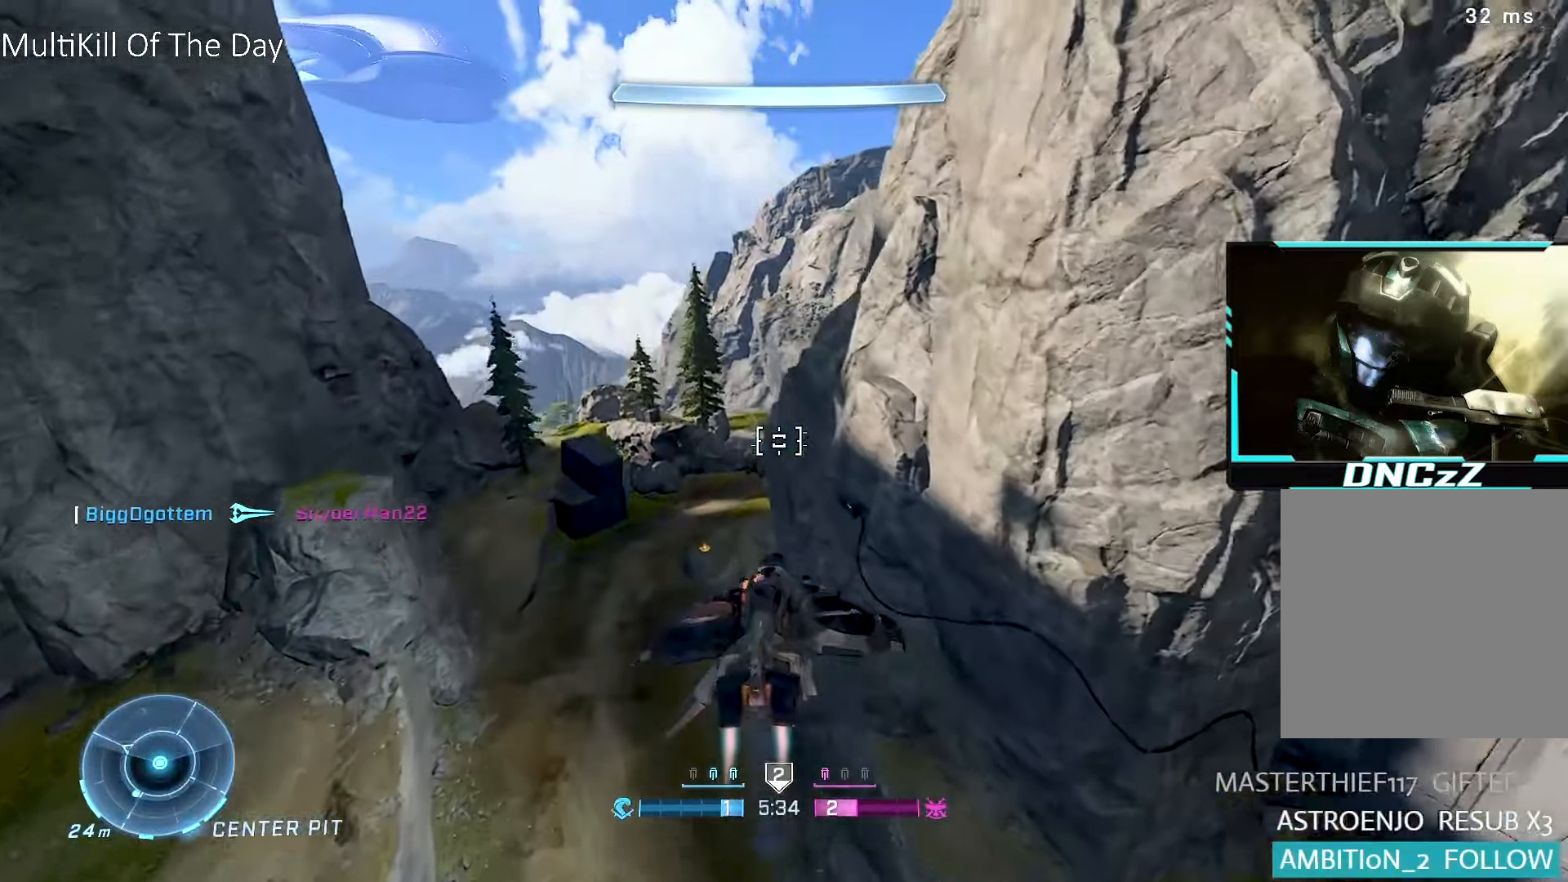
{"buttons": ["R1"], "left_stick": "up", "right_stick": "right", "events": [[150, "right_stick", "right"]]}
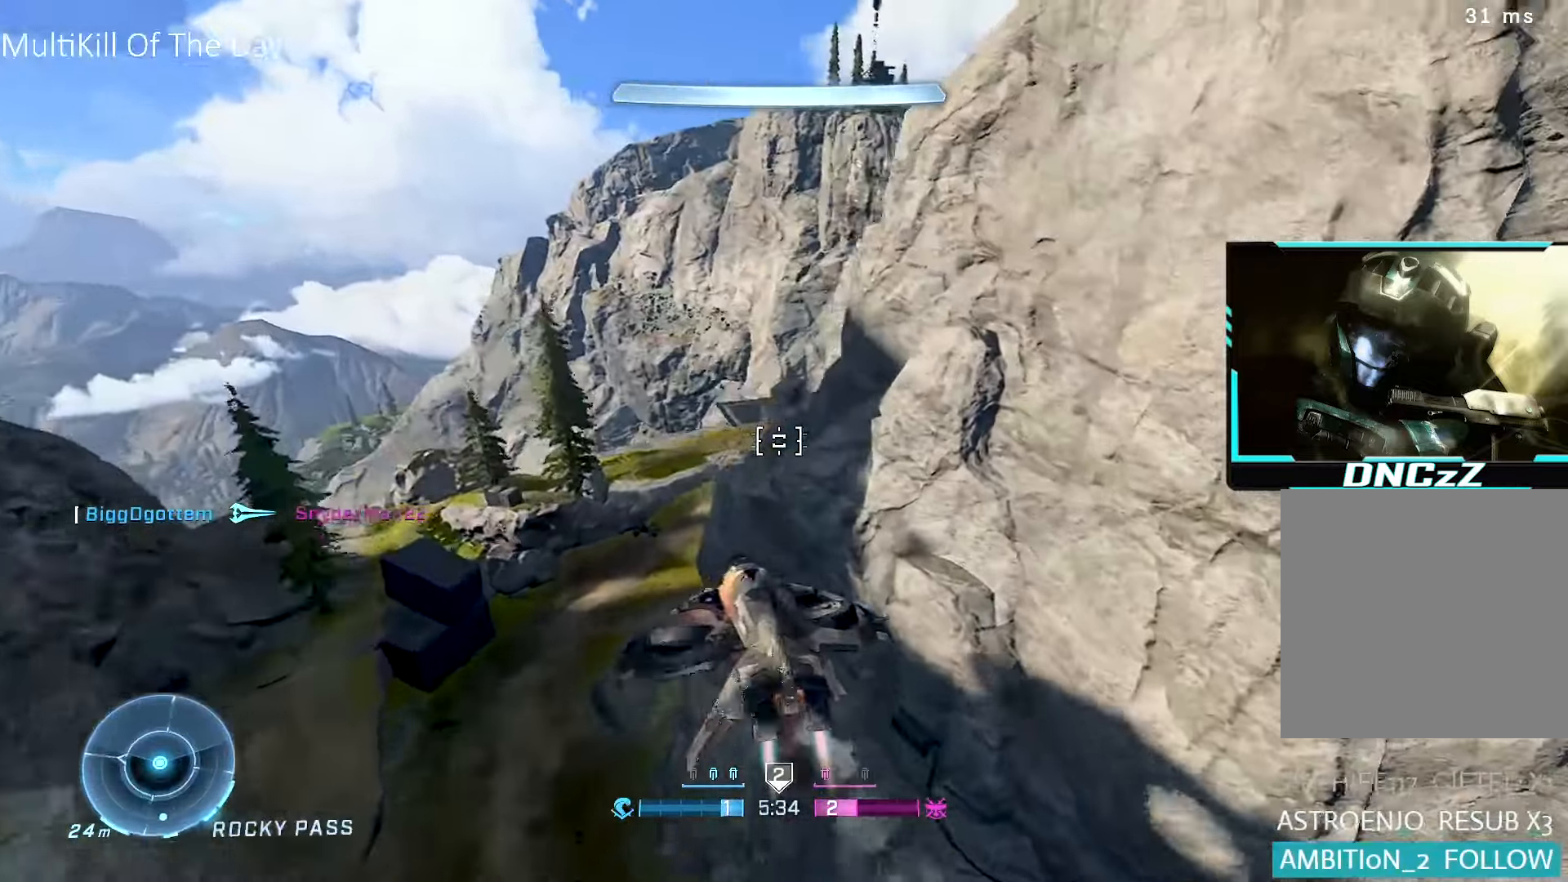
{"buttons": [], "left_stick": "up", "right_stick": "down-left", "events": [[150, "right_stick", "center"], [334, "right_stick", "right"], [484, "right_stick", "down-left"], [500, "R1", "up"]]}
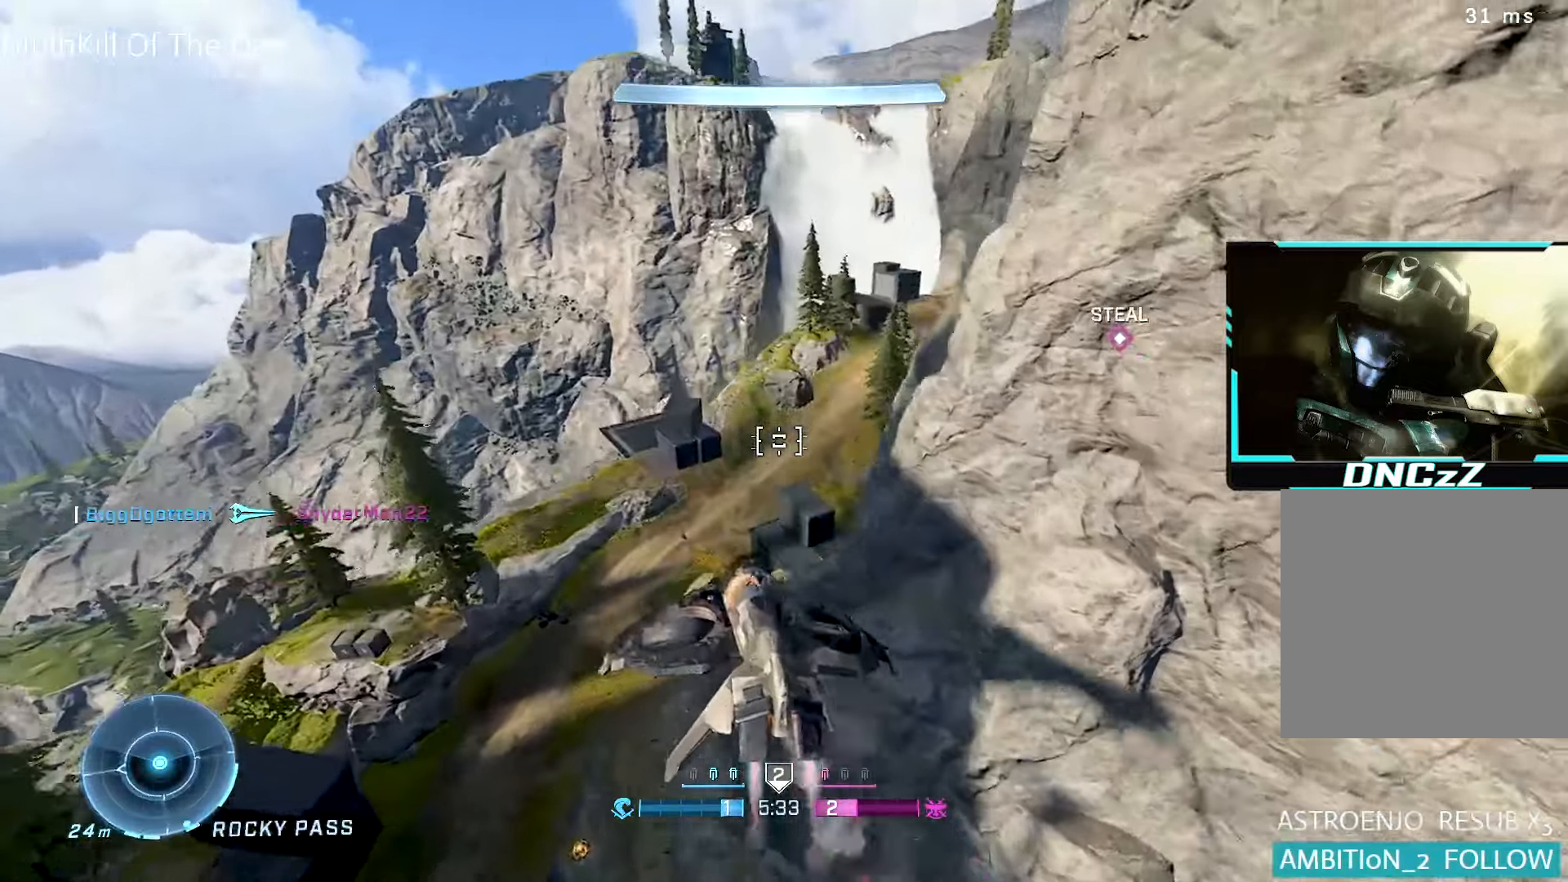
{"buttons": ["L1", "R2"], "left_stick": "up", "right_stick": "center", "events": [[50, "L1", "down"], [217, "left_stick", "up-left"], [434, "right_stick", "center"], [450, "R2", "down"], [500, "left_stick", "up"]]}
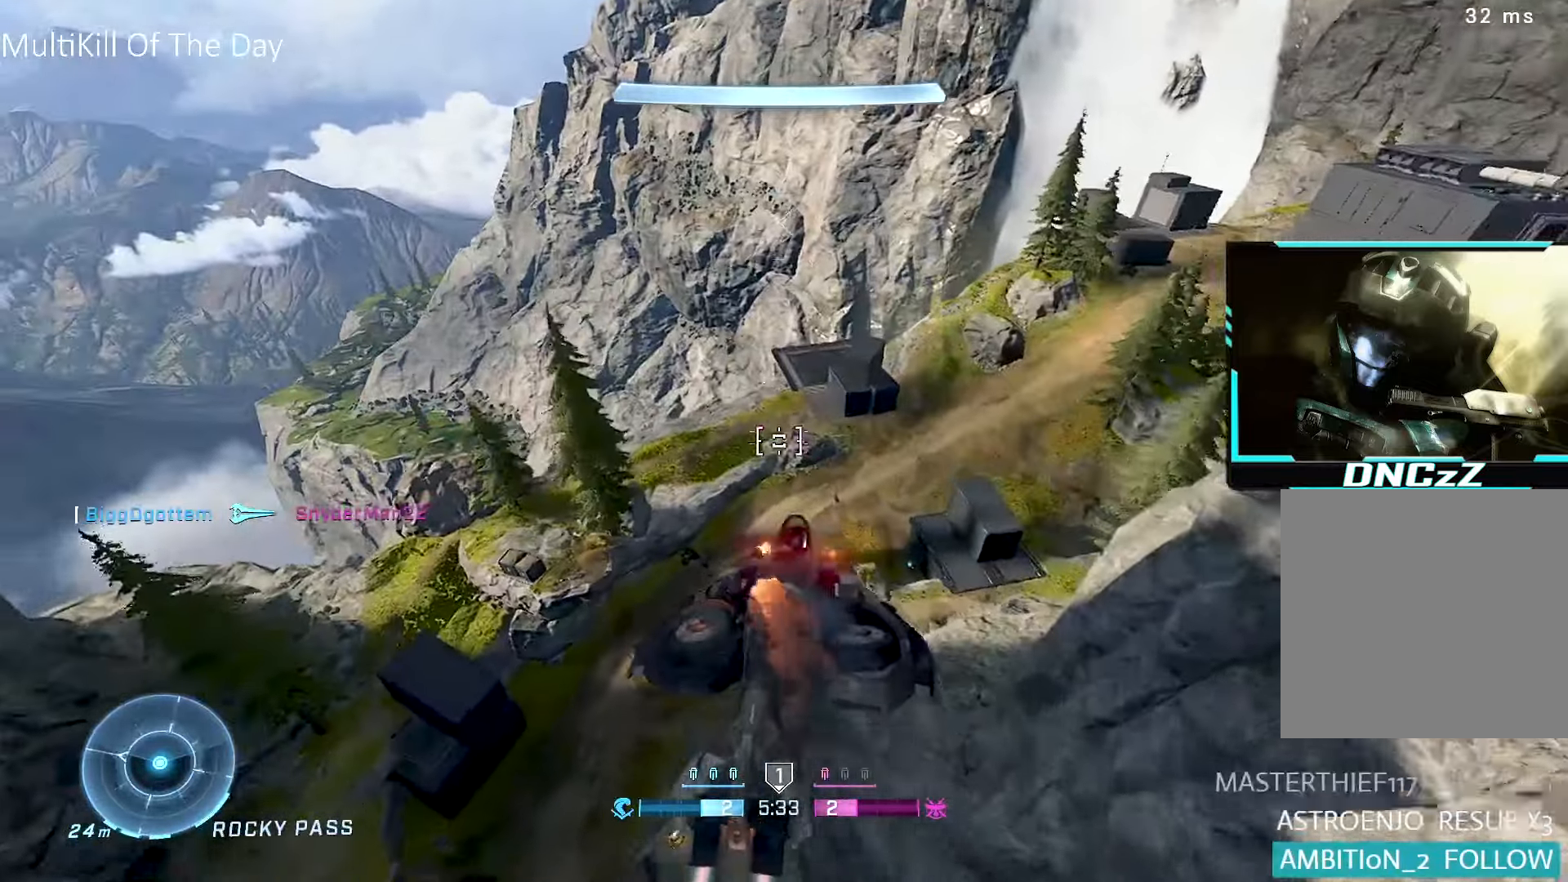
{"buttons": ["L1", "R2"], "left_stick": "down-left", "right_stick": "right", "events": [[50, "R2", "up"], [50, "Y", "down"], [84, "Y", "up"], [117, "R2", "down"], [217, "right_stick", "right"], [284, "left_stick", "left"], [300, "right_stick", "center"], [467, "left_stick", "down-left"], [467, "right_stick", "right"]]}
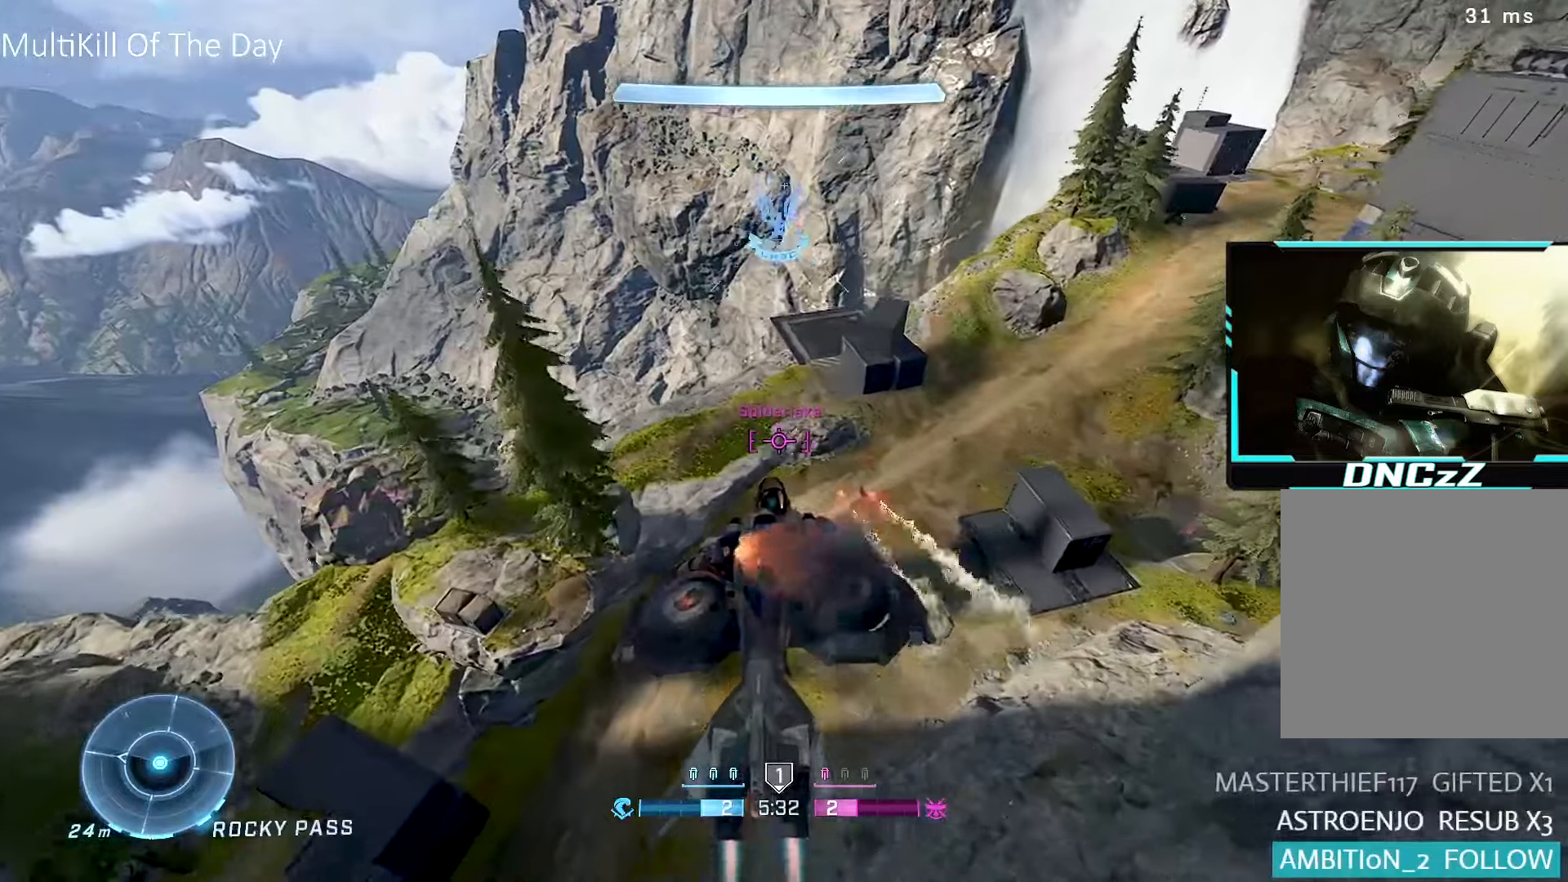
{"buttons": ["R2"], "left_stick": "right", "right_stick": "center", "events": [[67, "right_stick", "center"], [167, "right_stick", "up"], [400, "left_stick", "down-right"], [400, "right_stick", "center"], [417, "L1", "up"], [500, "left_stick", "right"]]}
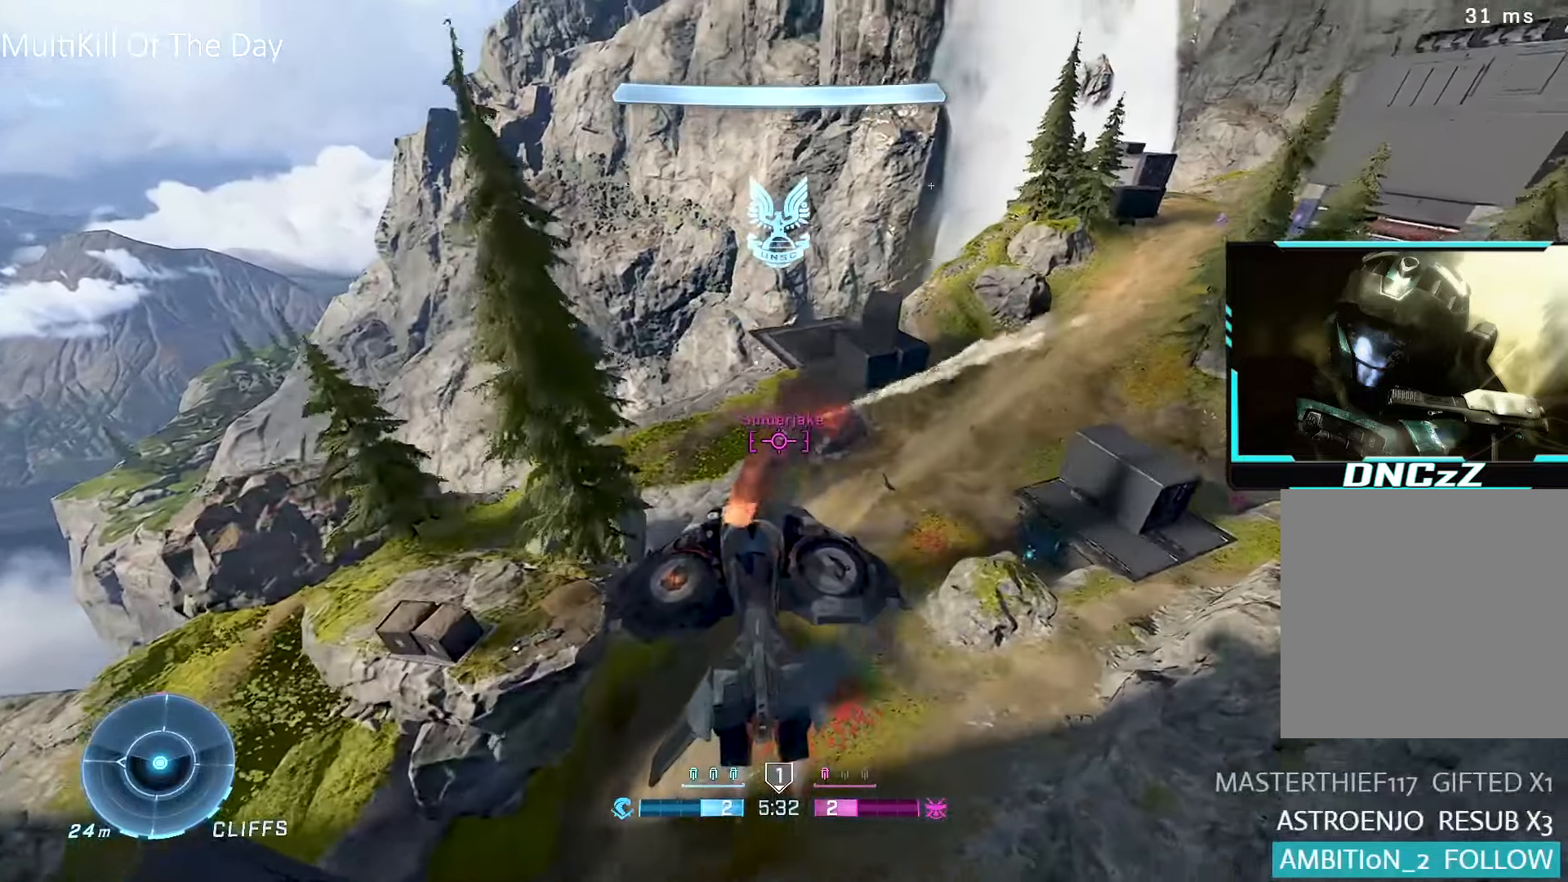
{"buttons": ["L1", "R2"], "left_stick": "right", "right_stick": "up-right", "events": [[17, "right_stick", "up-right"], [134, "left_stick", "up-right"], [134, "right_stick", "center"], [367, "right_stick", "down"], [400, "L1", "down"], [450, "left_stick", "right"], [500, "right_stick", "up-right"]]}
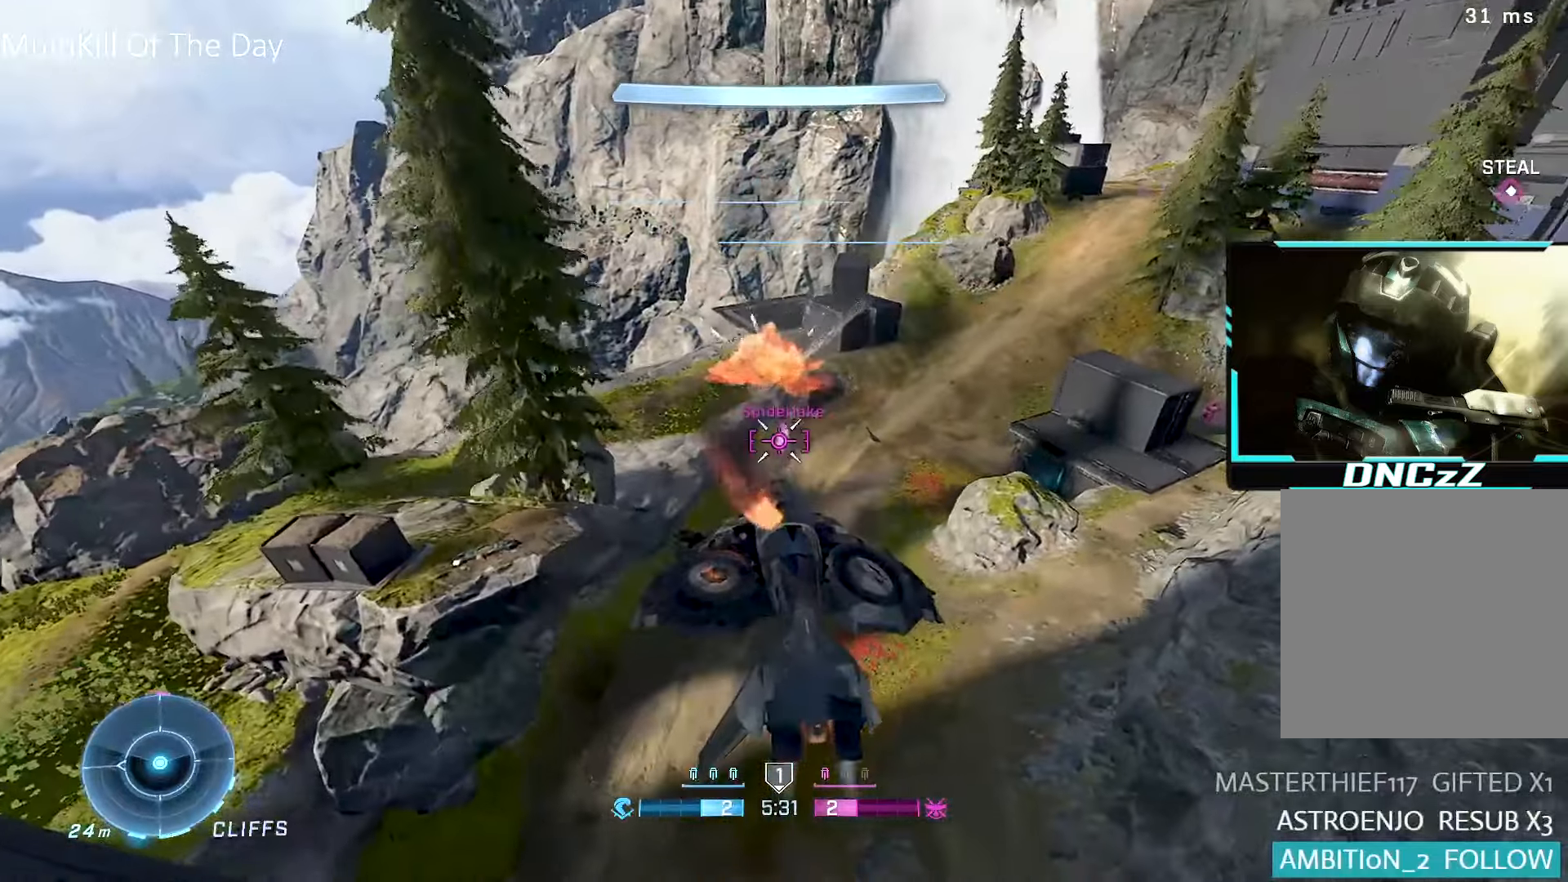
{"buttons": ["R2"], "left_stick": "up", "right_stick": "up-right", "events": [[50, "left_stick", "down-left"], [100, "left_stick", "left"], [134, "L1", "up"], [134, "right_stick", "up-left"], [184, "right_stick", "center"], [234, "left_stick", "up-left"], [250, "right_stick", "up-right"], [350, "right_stick", "center"], [417, "left_stick", "up"], [500, "right_stick", "up-right"]]}